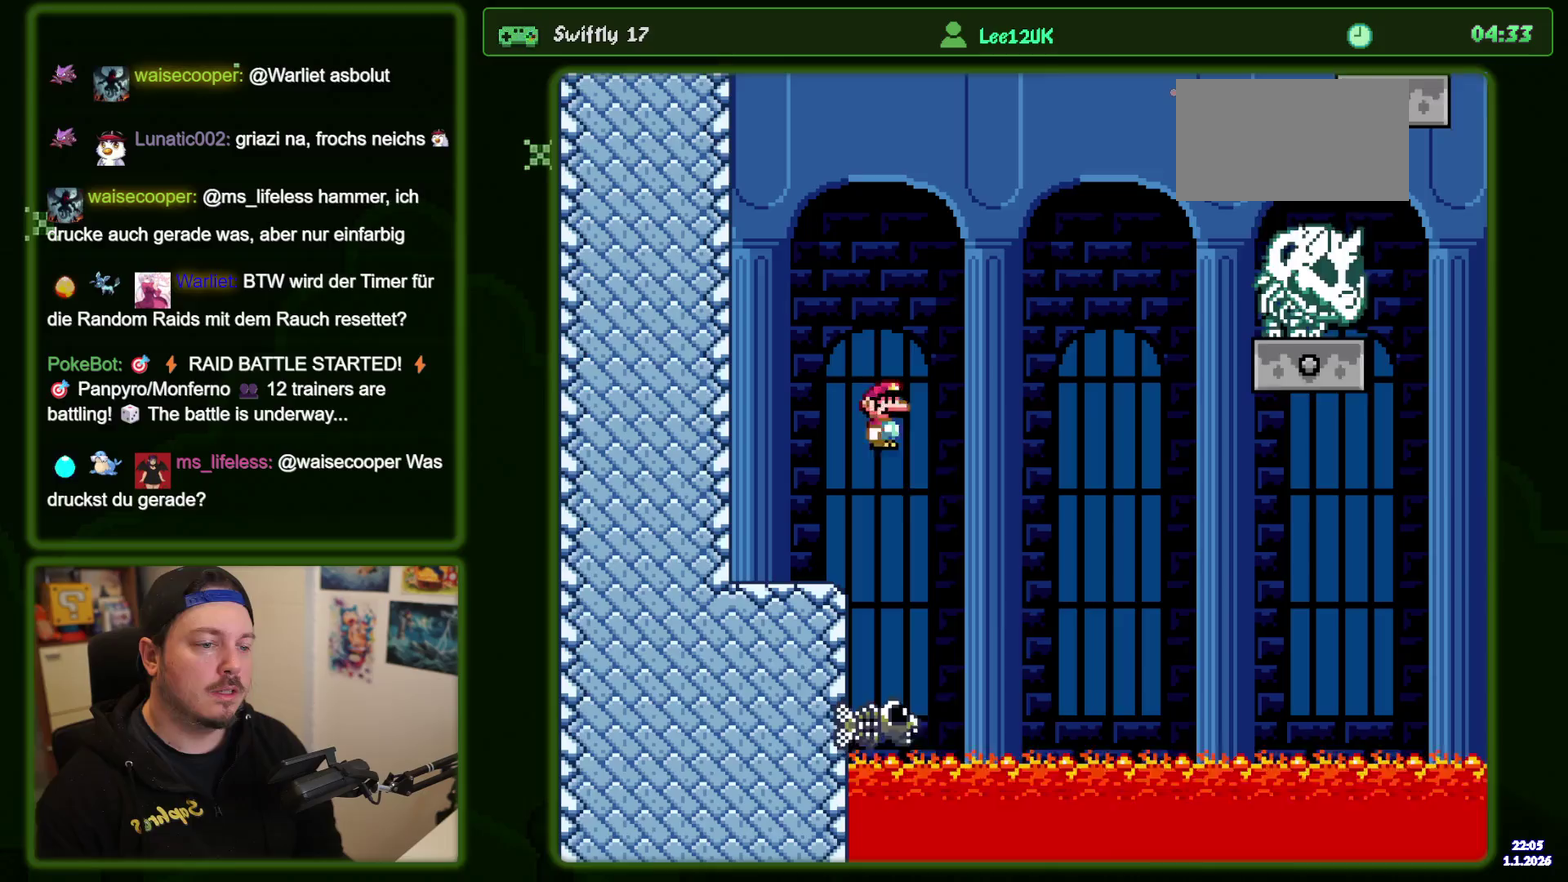
Gameplay with a controller (Nintendo layout); each line is a JSON object with the inputs held at the frame after it (dt_ms = milliseconds from this image to that frame). "events" lists button and stick changes between this image and that frame as [ms after this image, input, new state], when the widget could be followed in between. Not read: L3 R3 X.
{"dt_ms": 383, "buttons": ["DPAD_RIGHT"], "events": []}
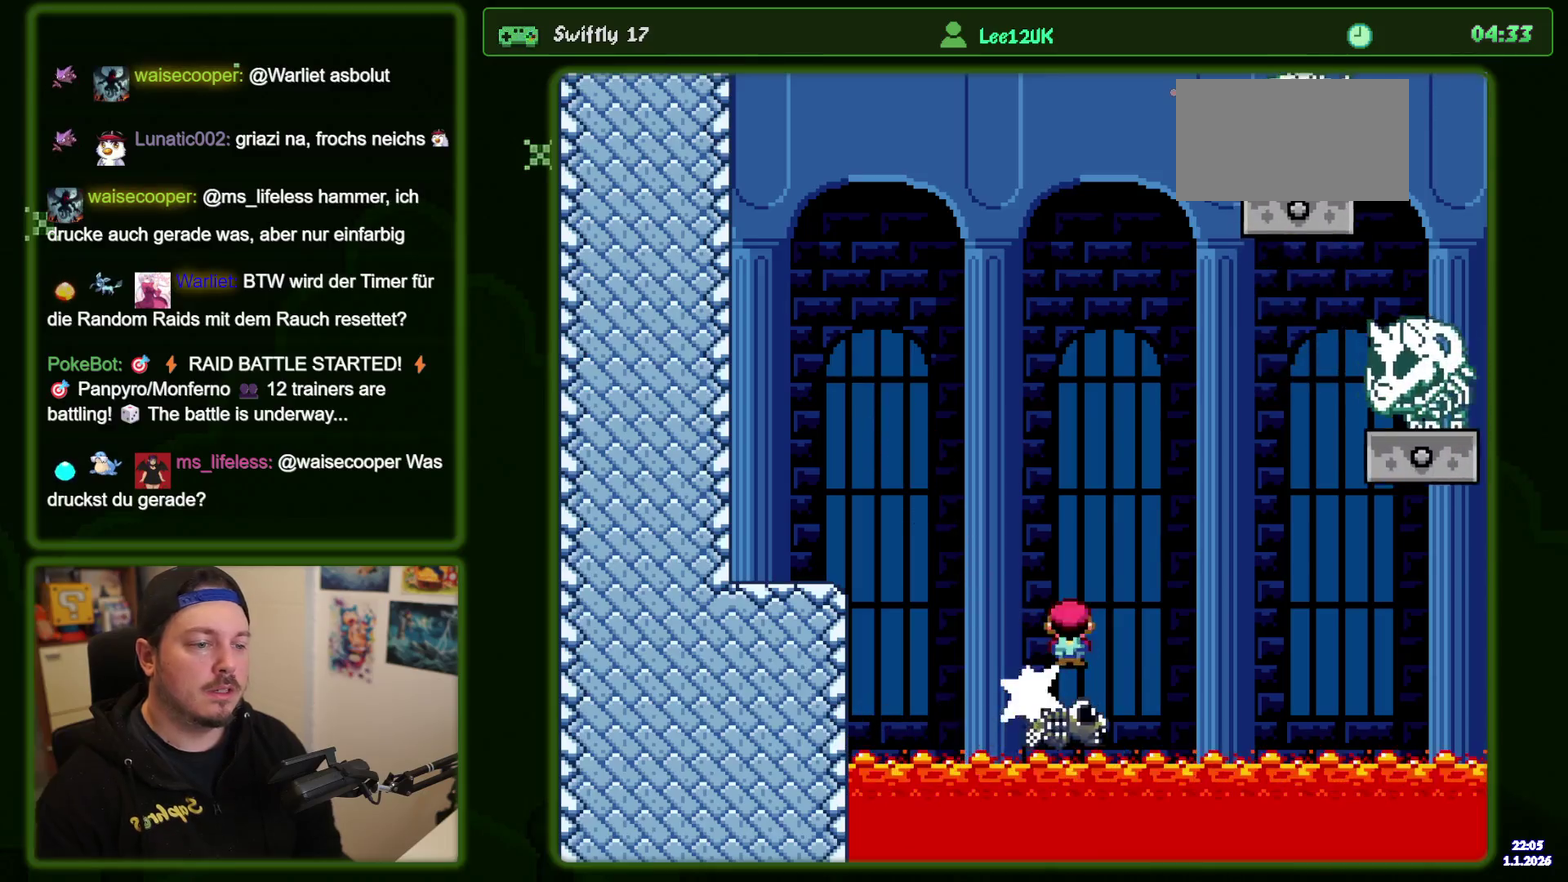
{"dt_ms": 500, "buttons": ["A", "DPAD_RIGHT"], "events": [[450, "A", "down"]]}
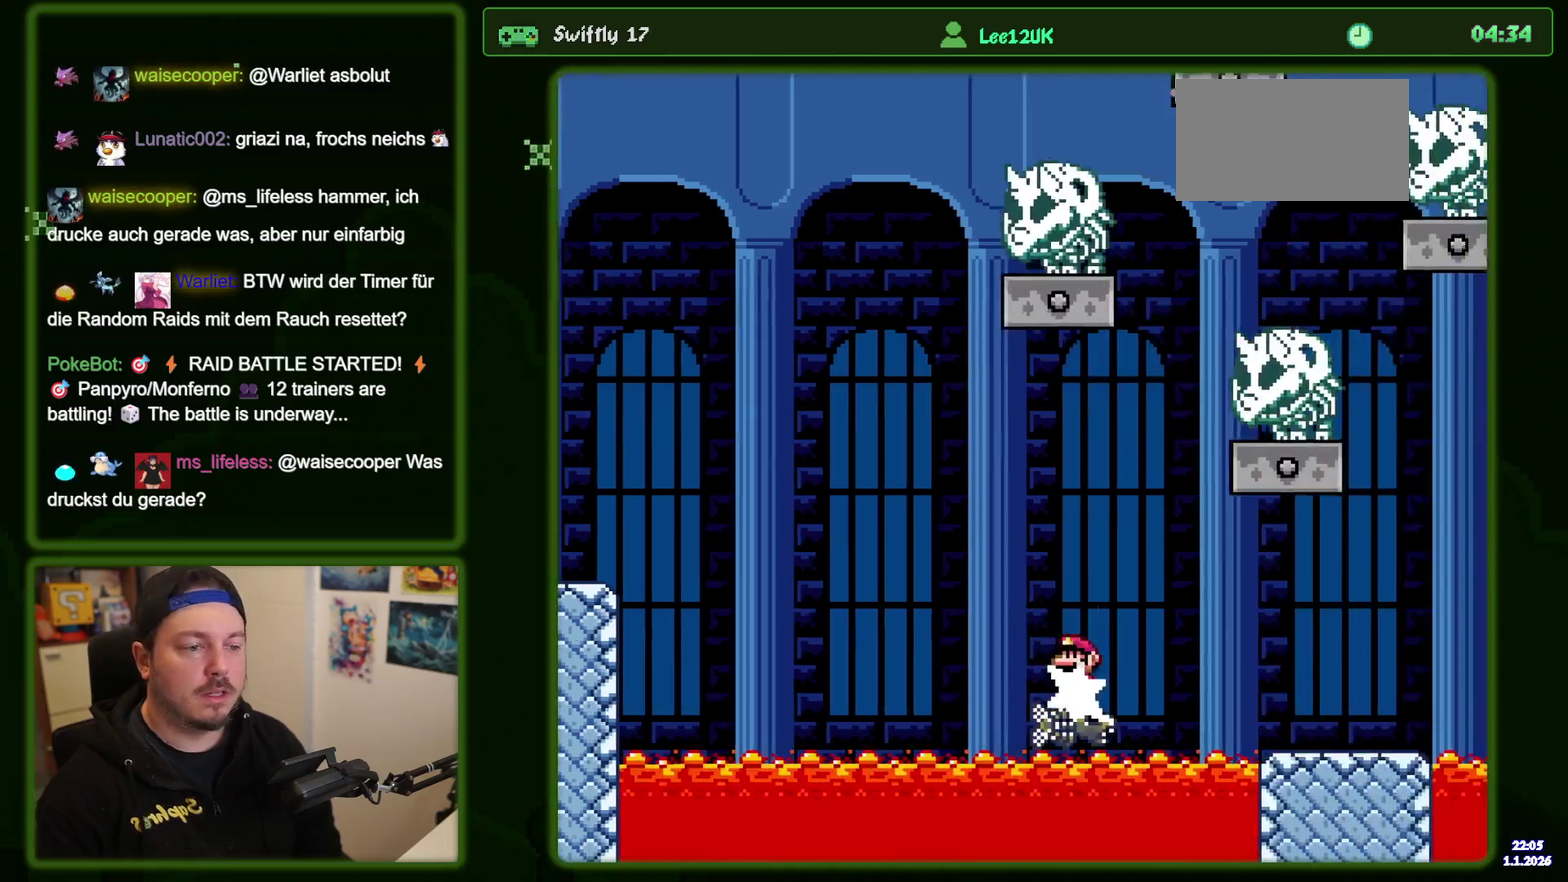
{"dt_ms": 400, "buttons": ["A", "DPAD_LEFT"], "events": [[150, "DPAD_RIGHT", "up"], [184, "DPAD_LEFT", "down"]]}
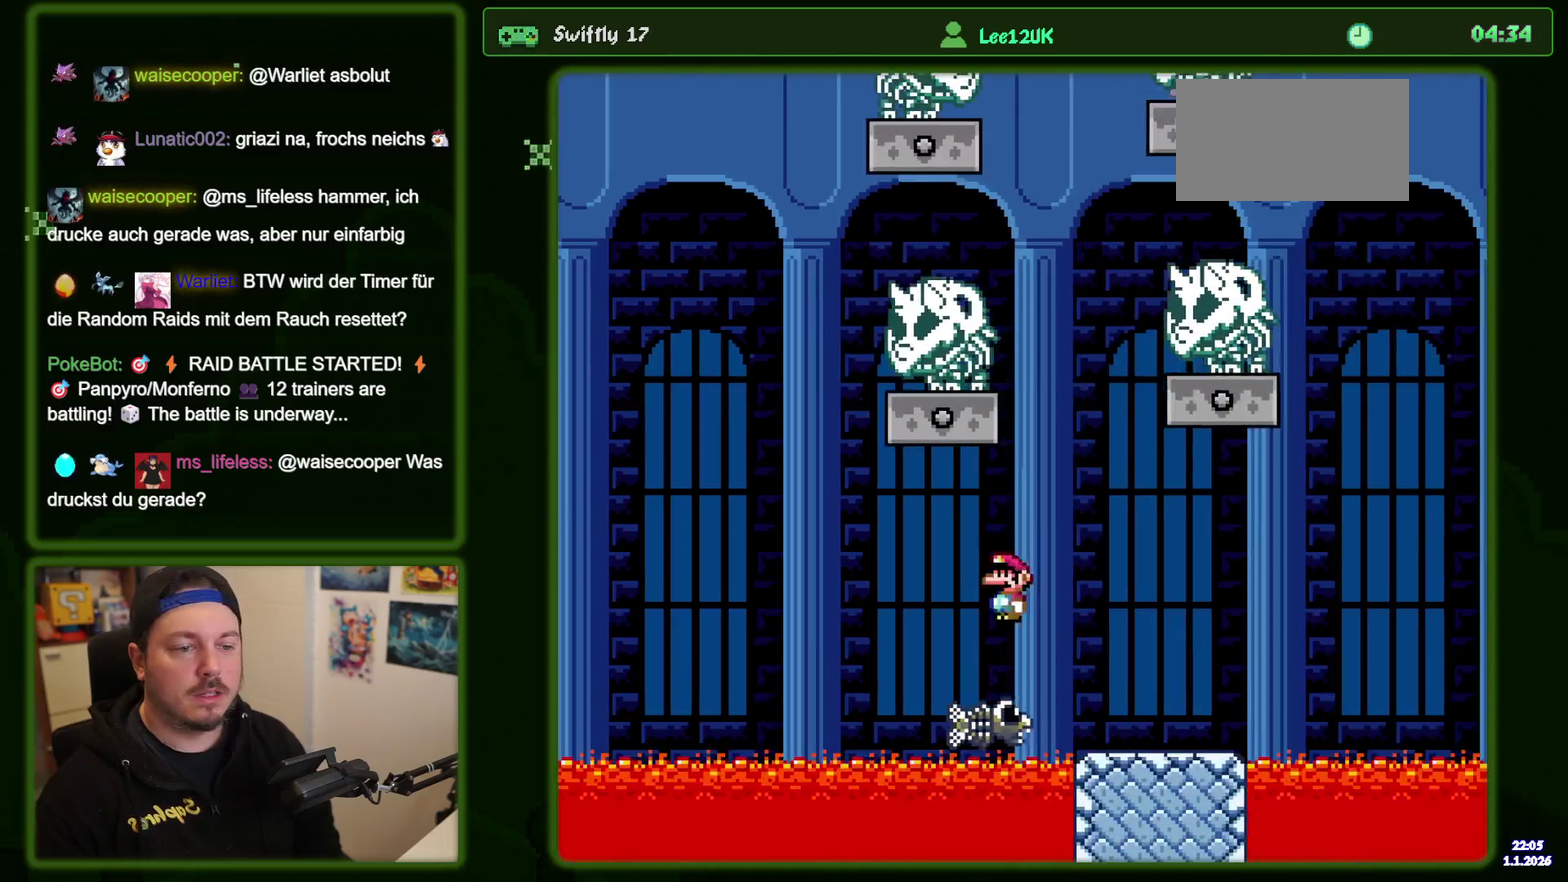
{"dt_ms": 400, "buttons": ["A", "DPAD_LEFT"], "events": [[17, "DPAD_LEFT", "up"], [84, "DPAD_RIGHT", "down"], [317, "DPAD_RIGHT", "up"], [384, "DPAD_LEFT", "down"]]}
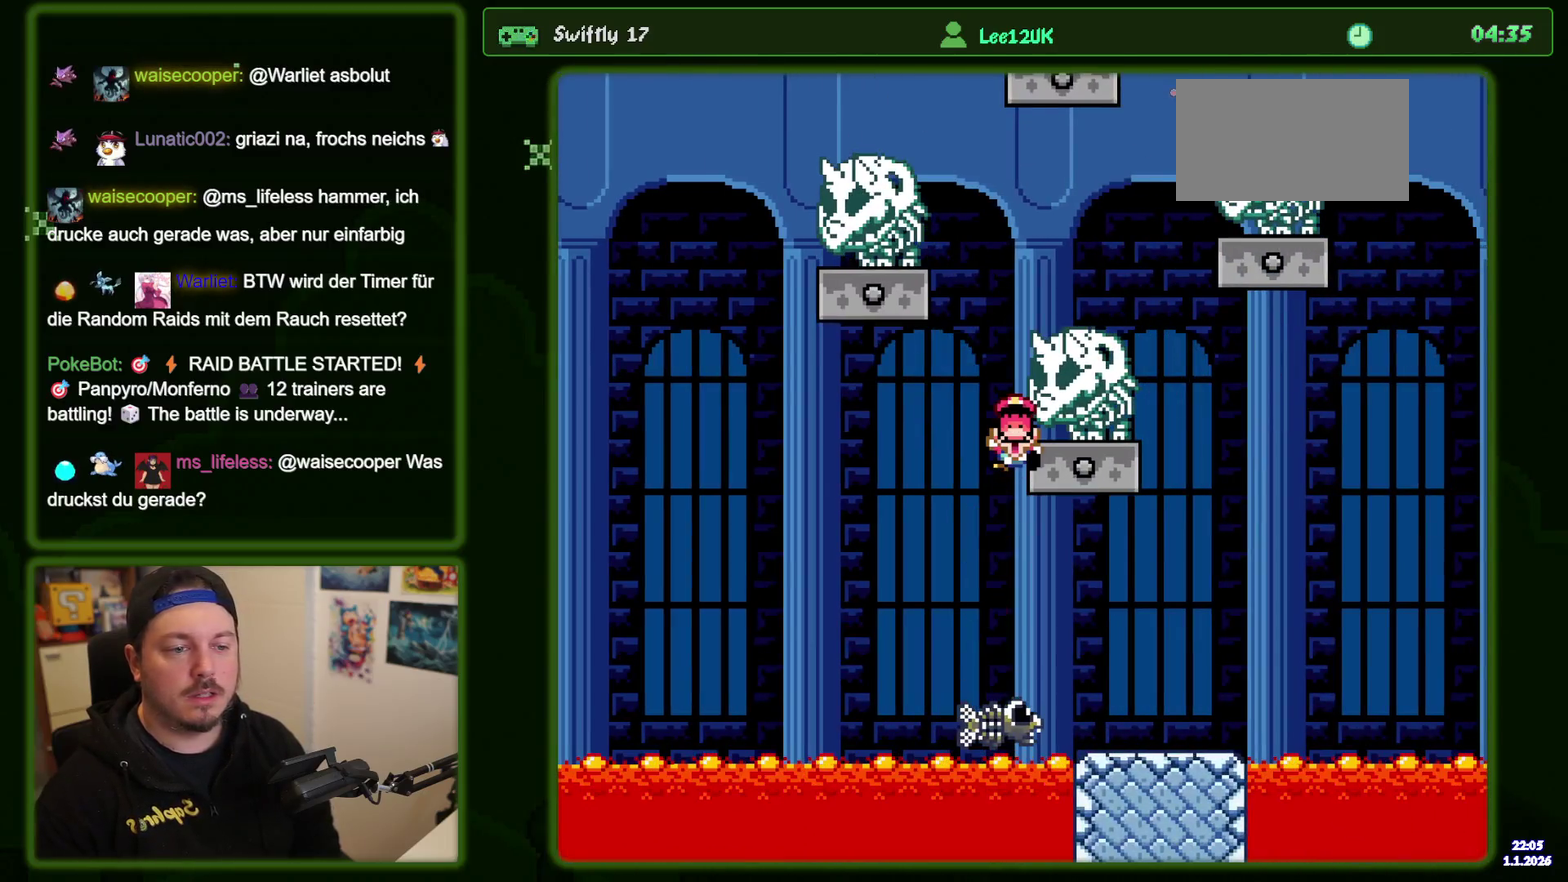
{"dt_ms": 317, "buttons": [], "events": [[67, "A", "up"], [217, "DPAD_LEFT", "up"]]}
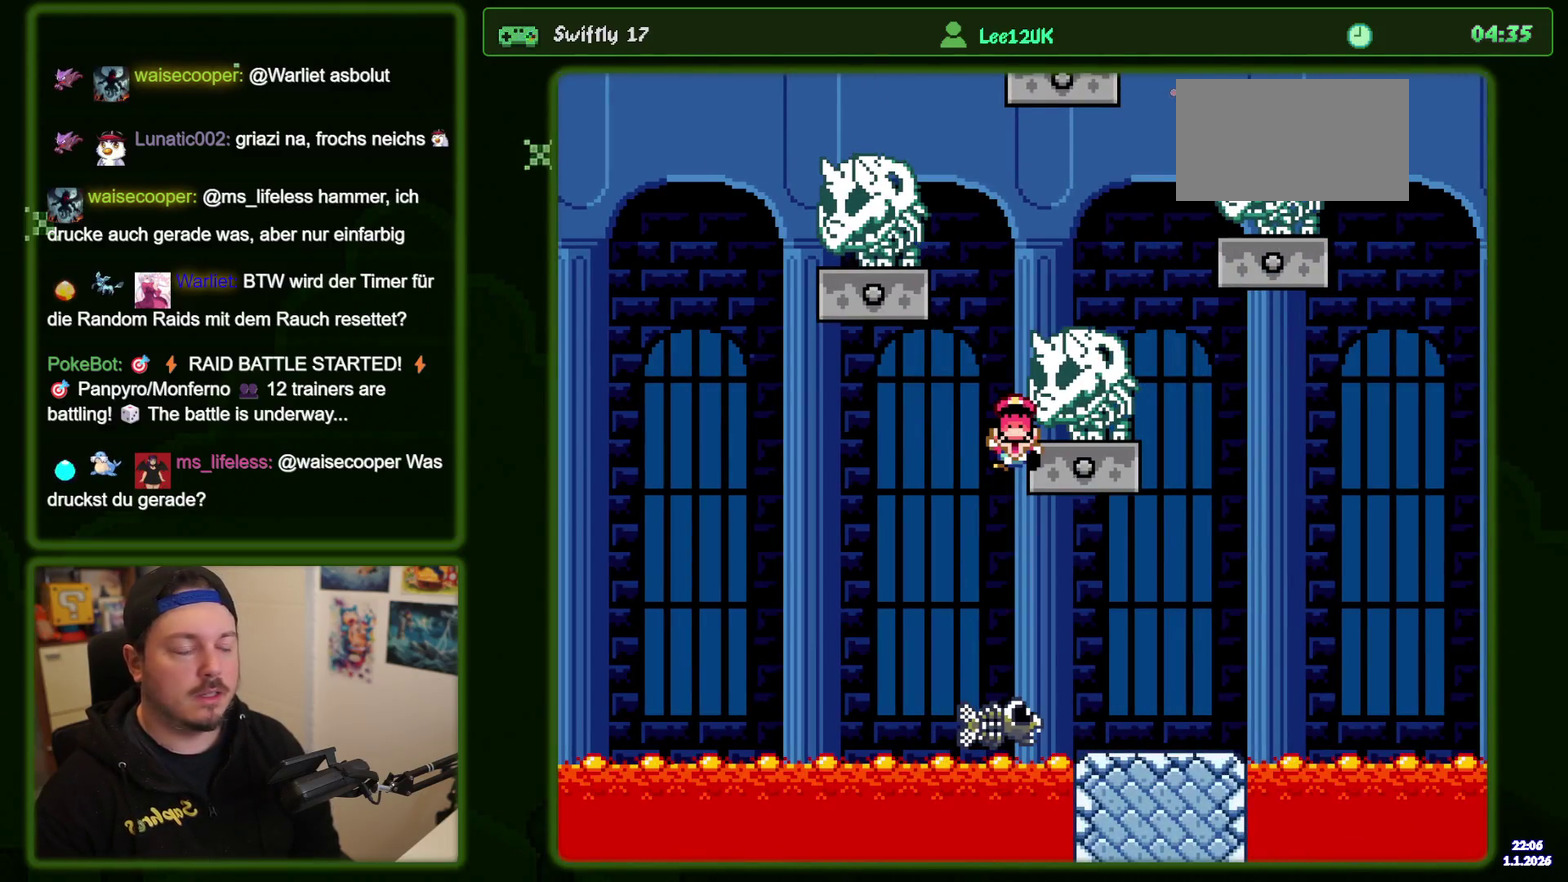
{"dt_ms": 283, "buttons": [], "events": [[133, "A", "down"], [250, "A", "up"]]}
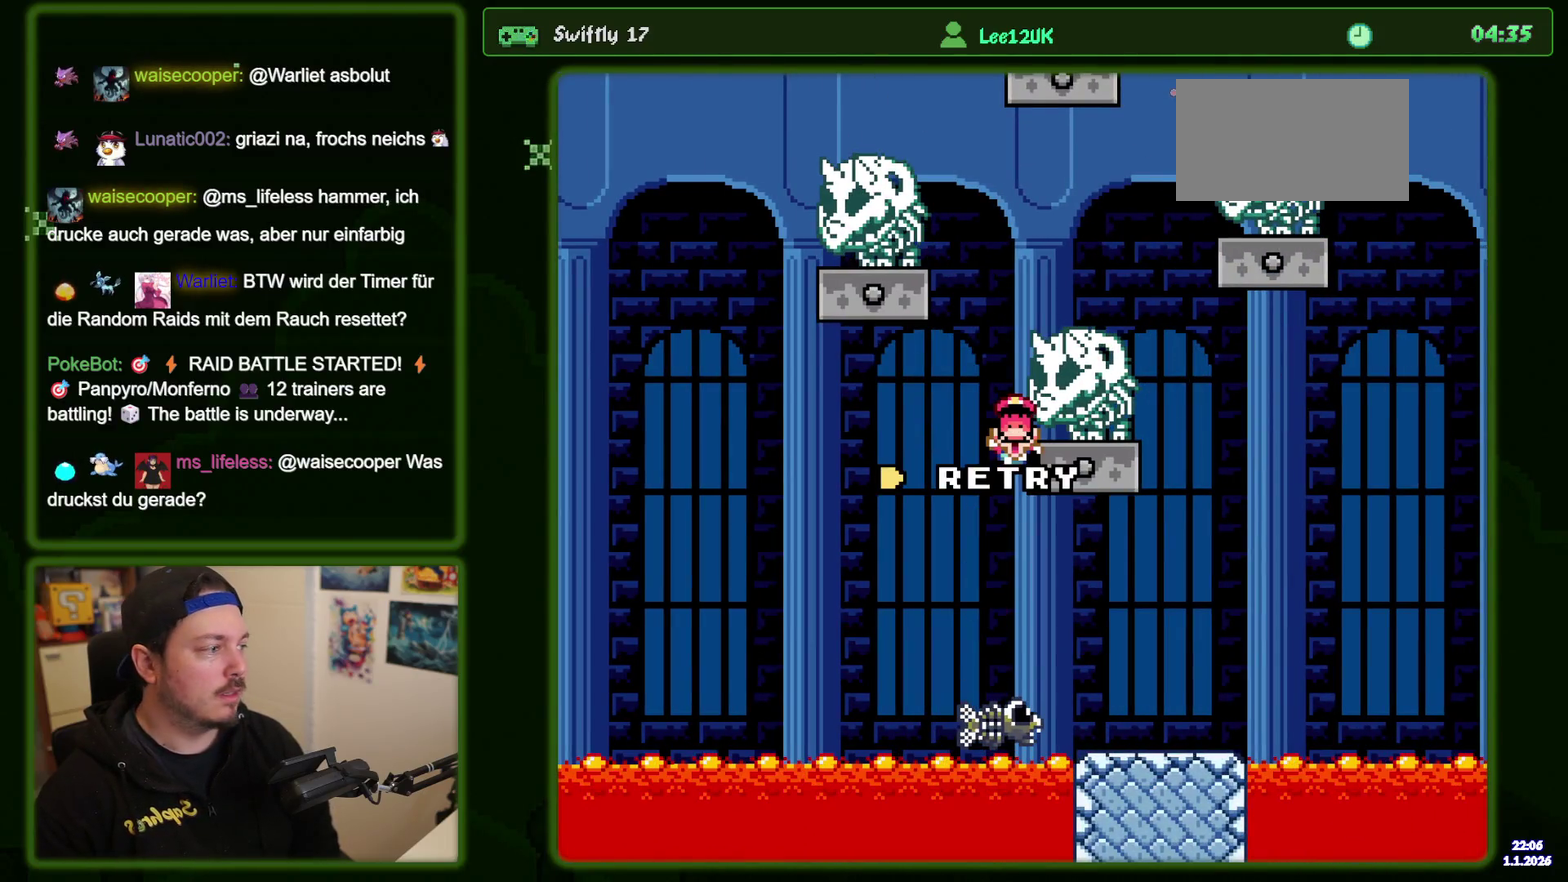
{"dt_ms": 400, "buttons": [], "events": [[50, "A", "down"], [150, "A", "up"], [250, "A", "down"], [384, "A", "up"]]}
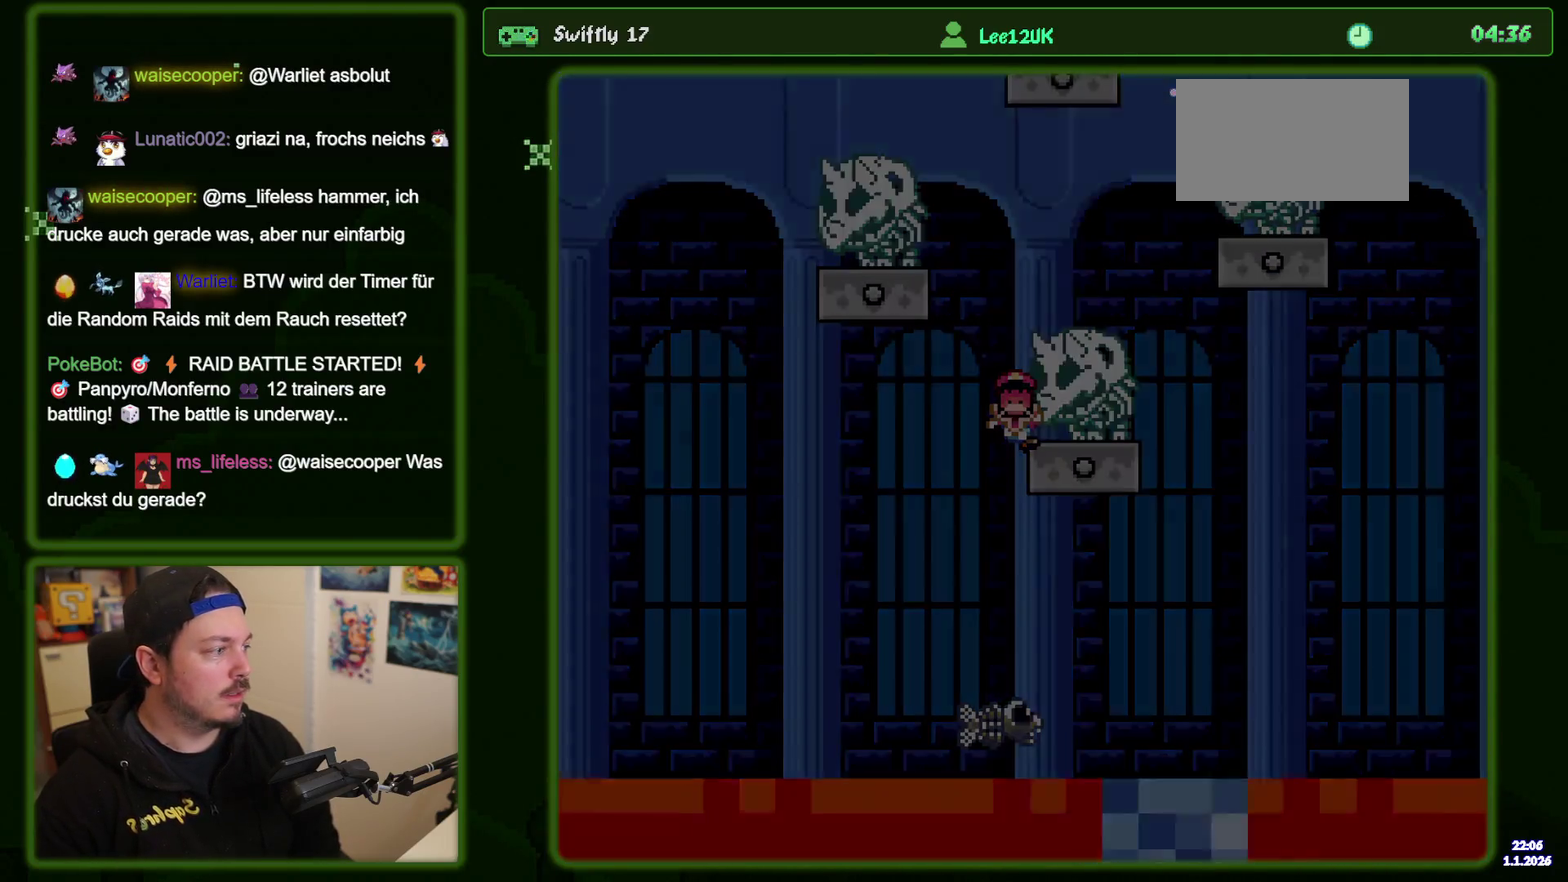
{"dt_ms": 317, "buttons": [], "events": []}
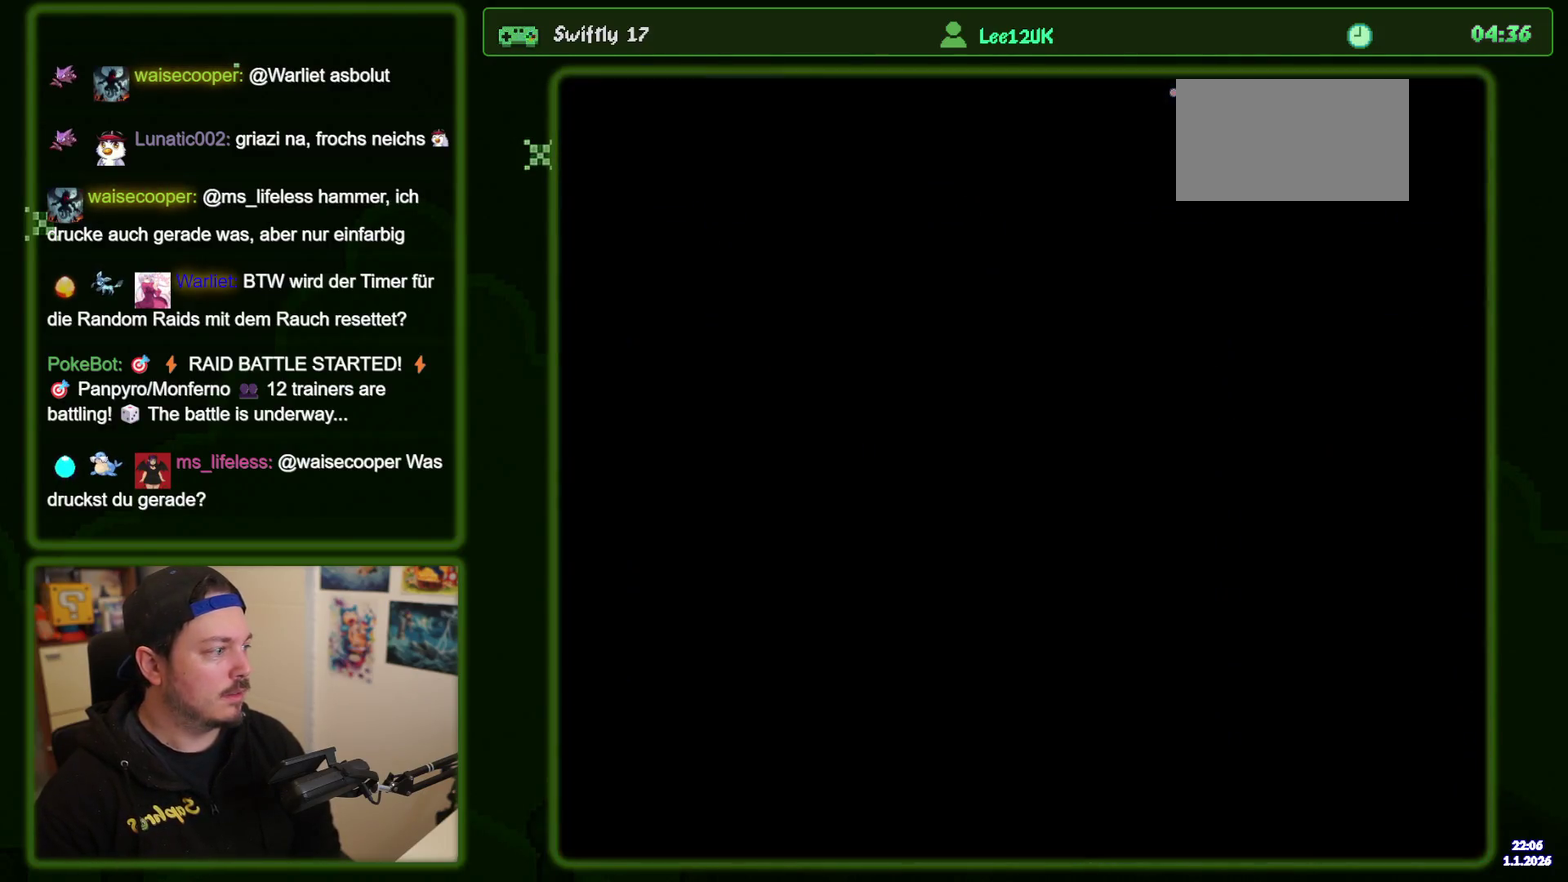
{"dt_ms": 283, "buttons": ["DPAD_RIGHT"], "events": [[267, "DPAD_RIGHT", "down"]]}
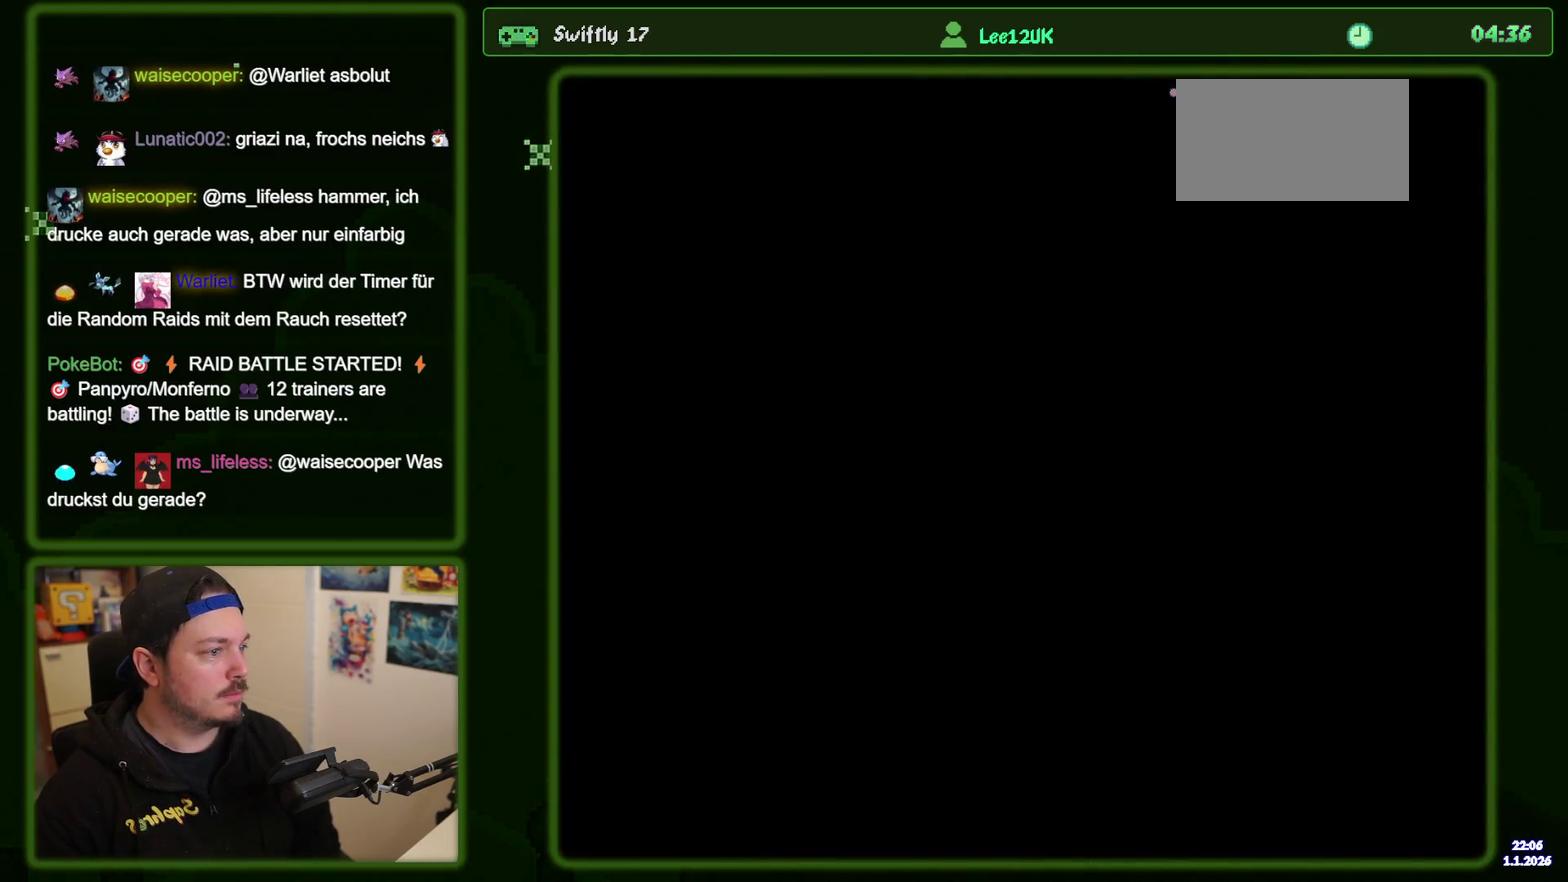
{"dt_ms": 717, "buttons": ["DPAD_RIGHT"], "events": []}
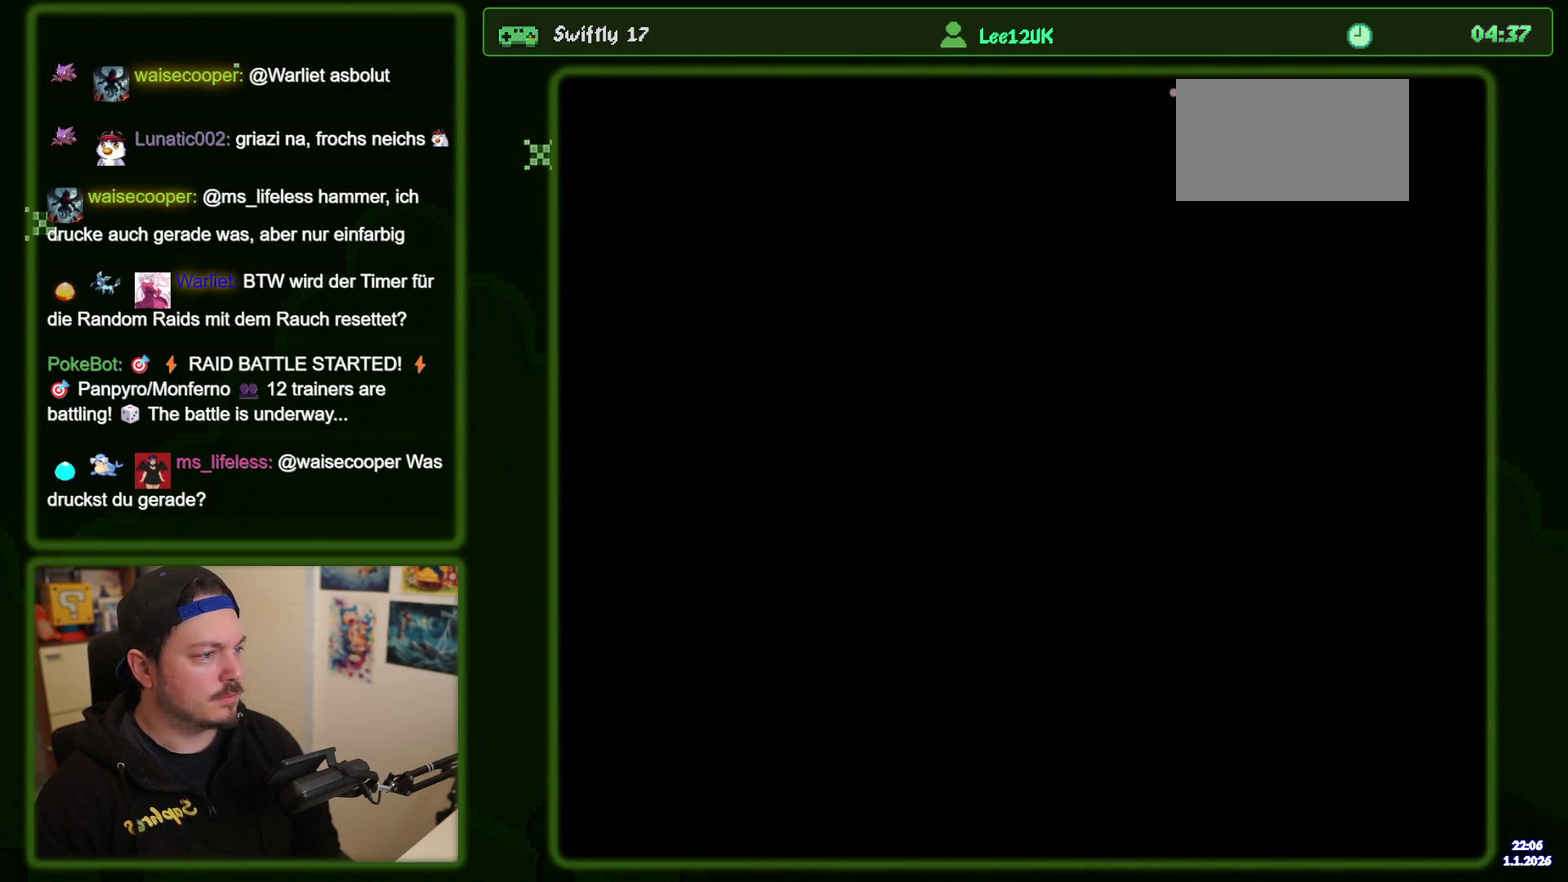
{"dt_ms": 500, "buttons": ["DPAD_RIGHT"], "events": []}
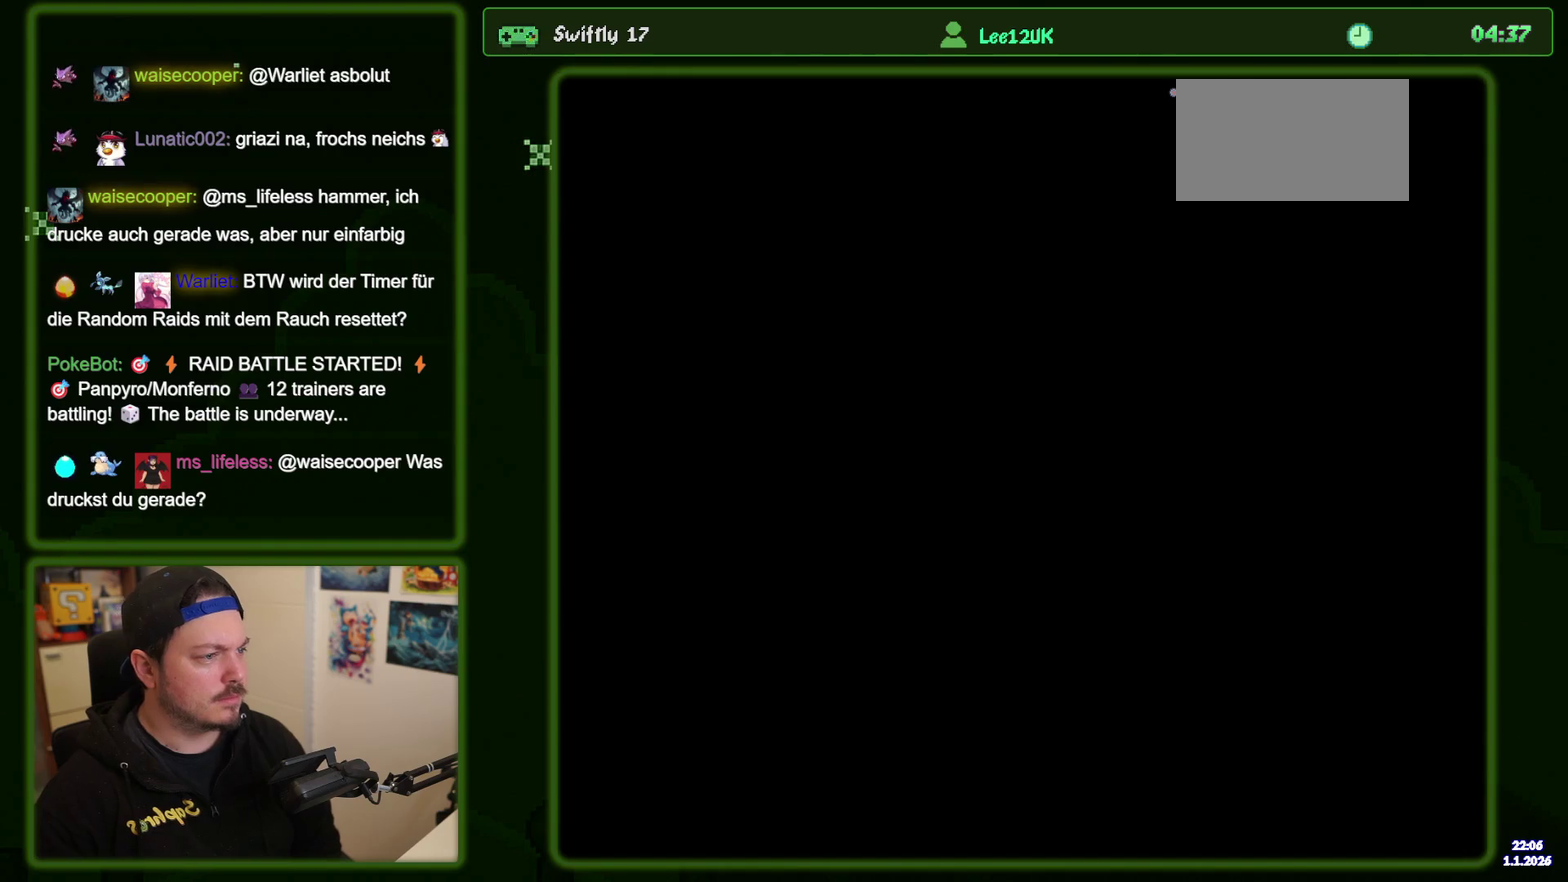
{"dt_ms": 583, "buttons": ["DPAD_RIGHT"], "events": []}
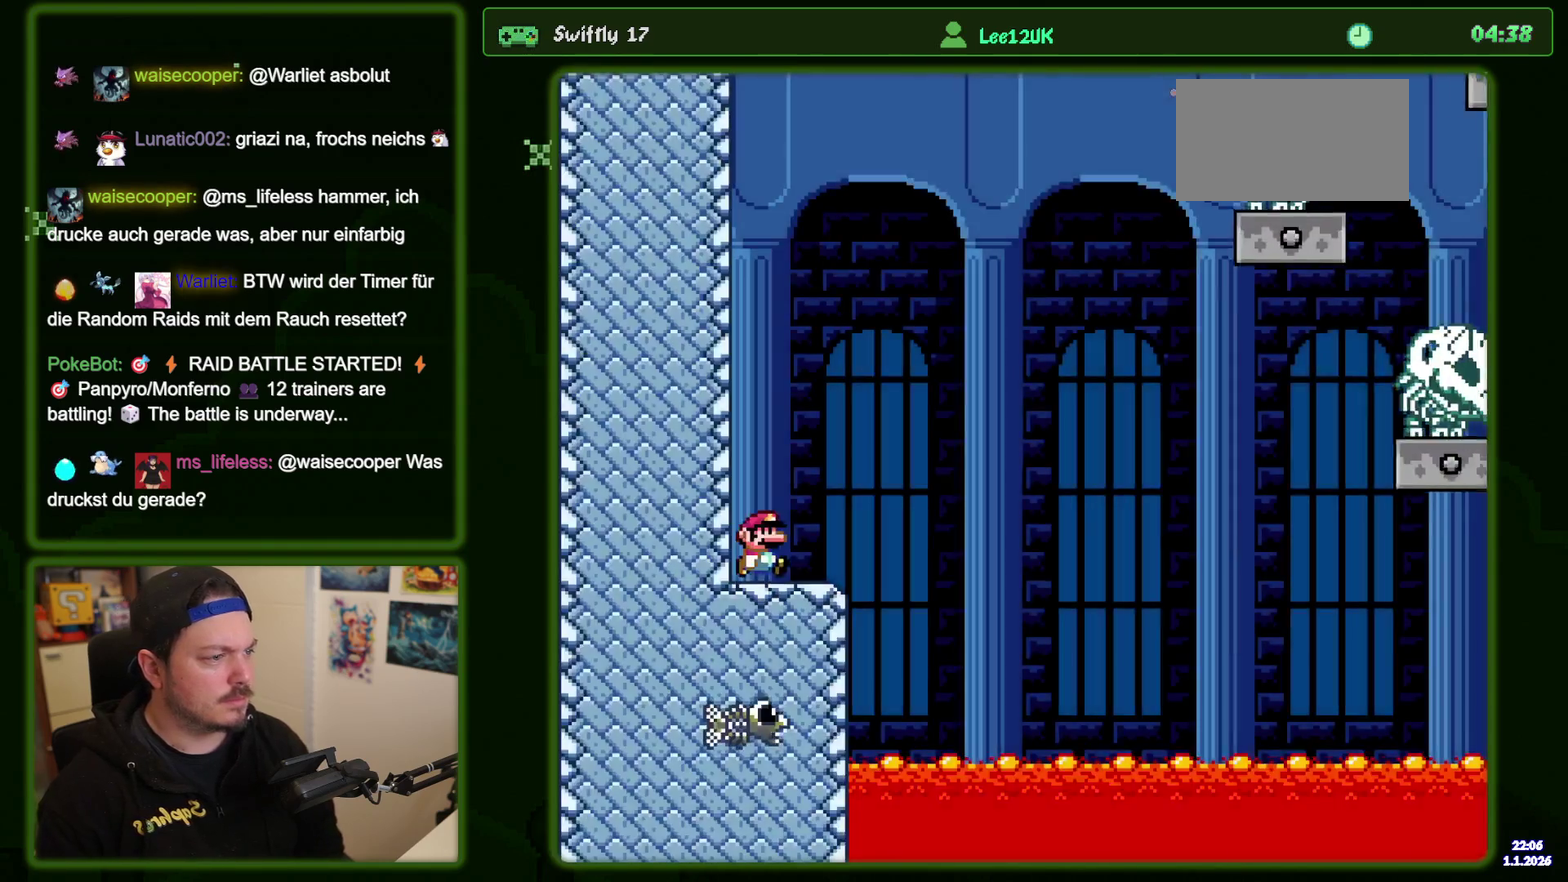
{"dt_ms": 400, "buttons": ["DPAD_RIGHT"], "events": [[150, "A", "down"], [234, "A", "up"]]}
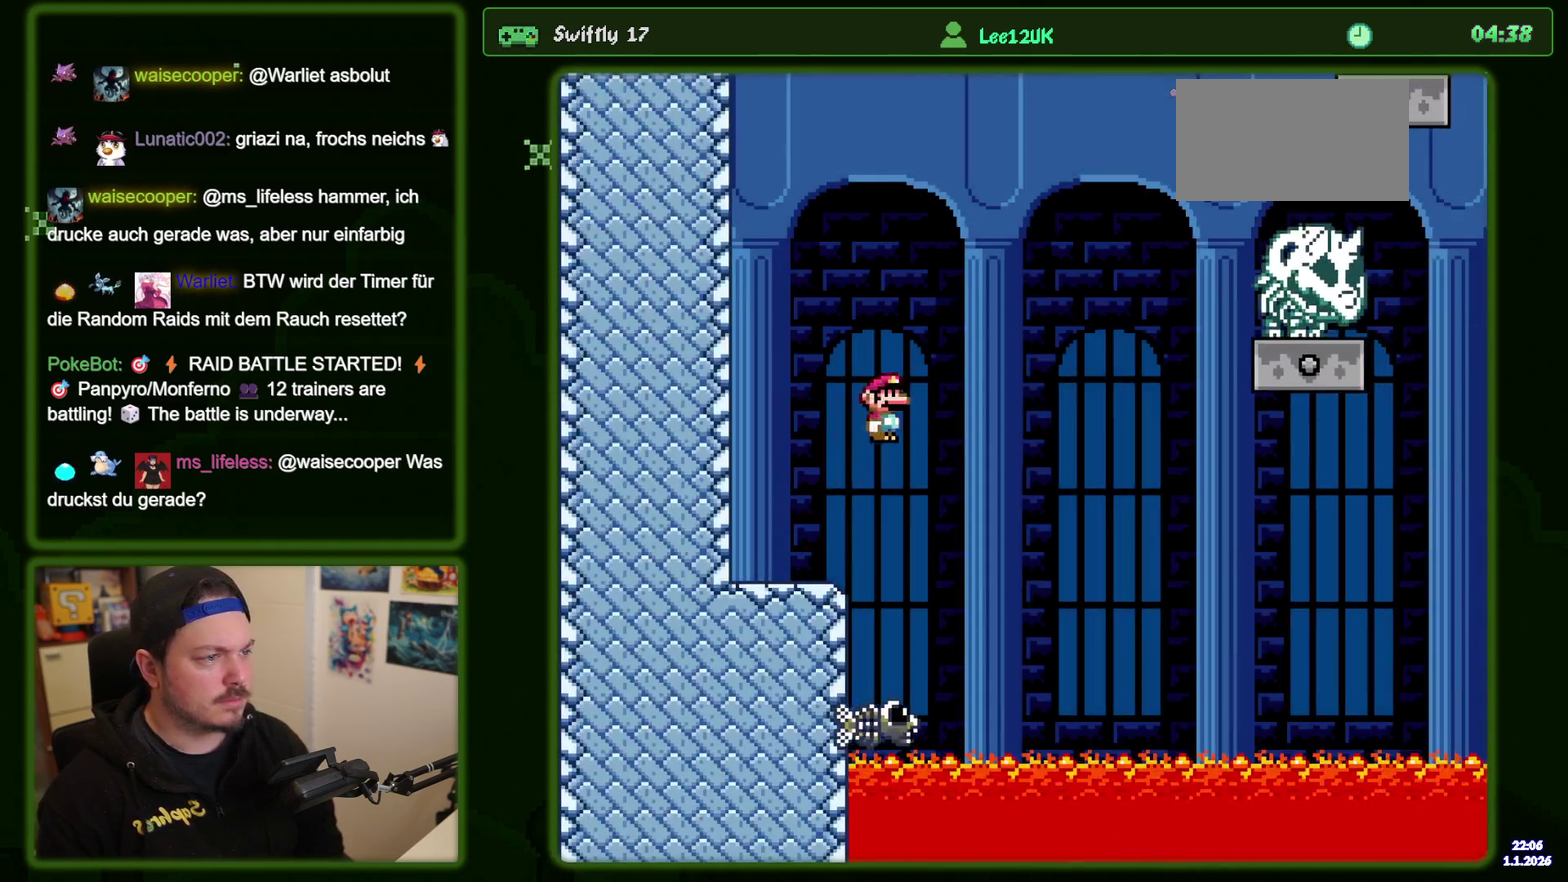
{"dt_ms": 400, "buttons": ["DPAD_RIGHT"], "events": []}
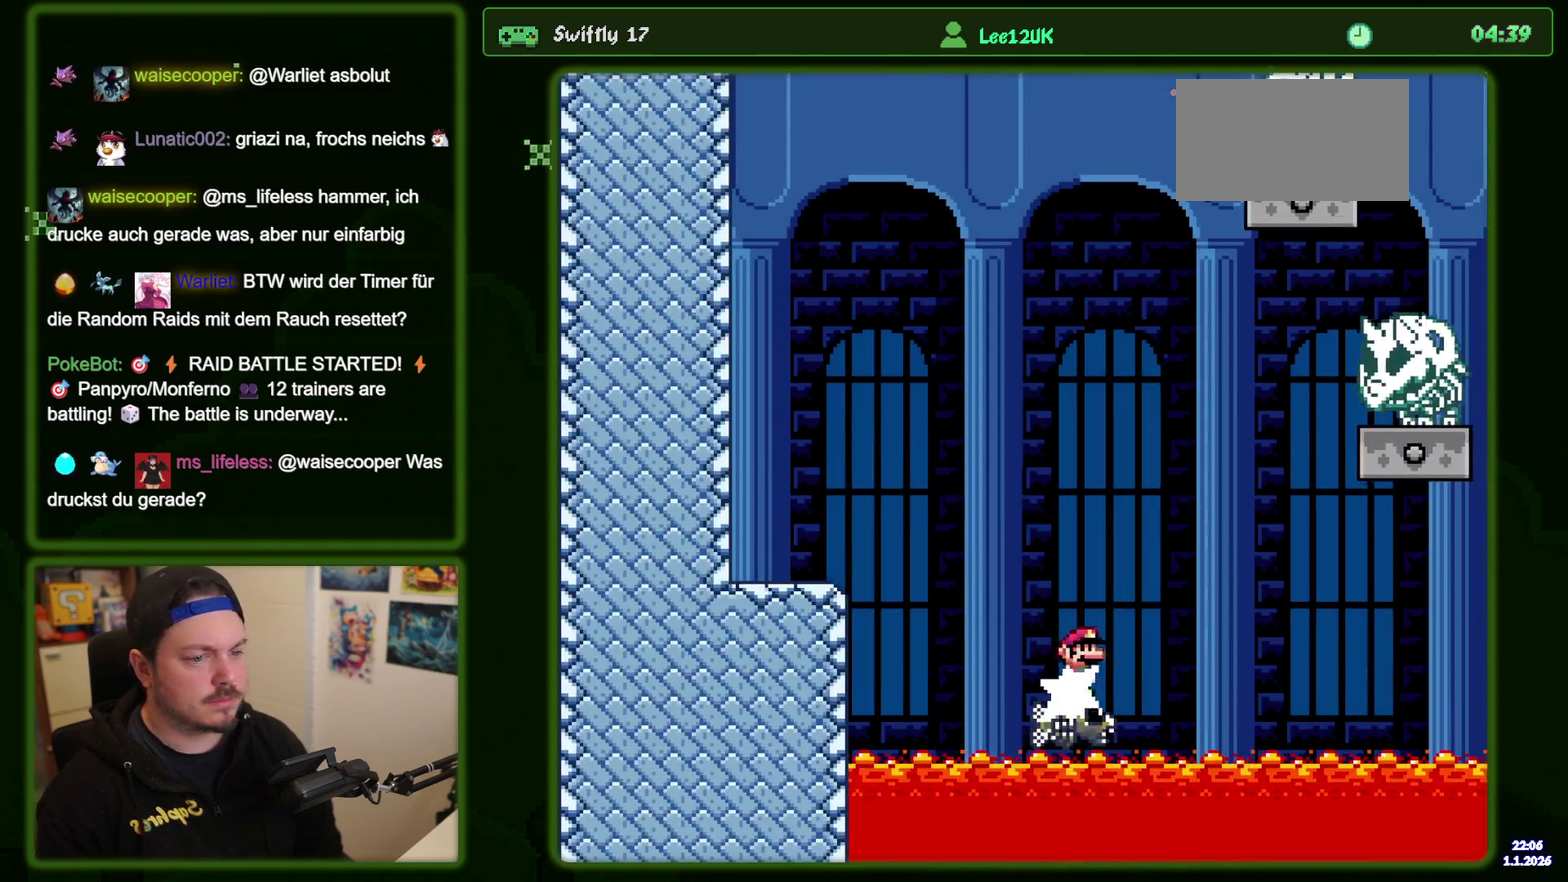
{"dt_ms": 500, "buttons": ["A", "DPAD_RIGHT"], "events": [[400, "A", "down"]]}
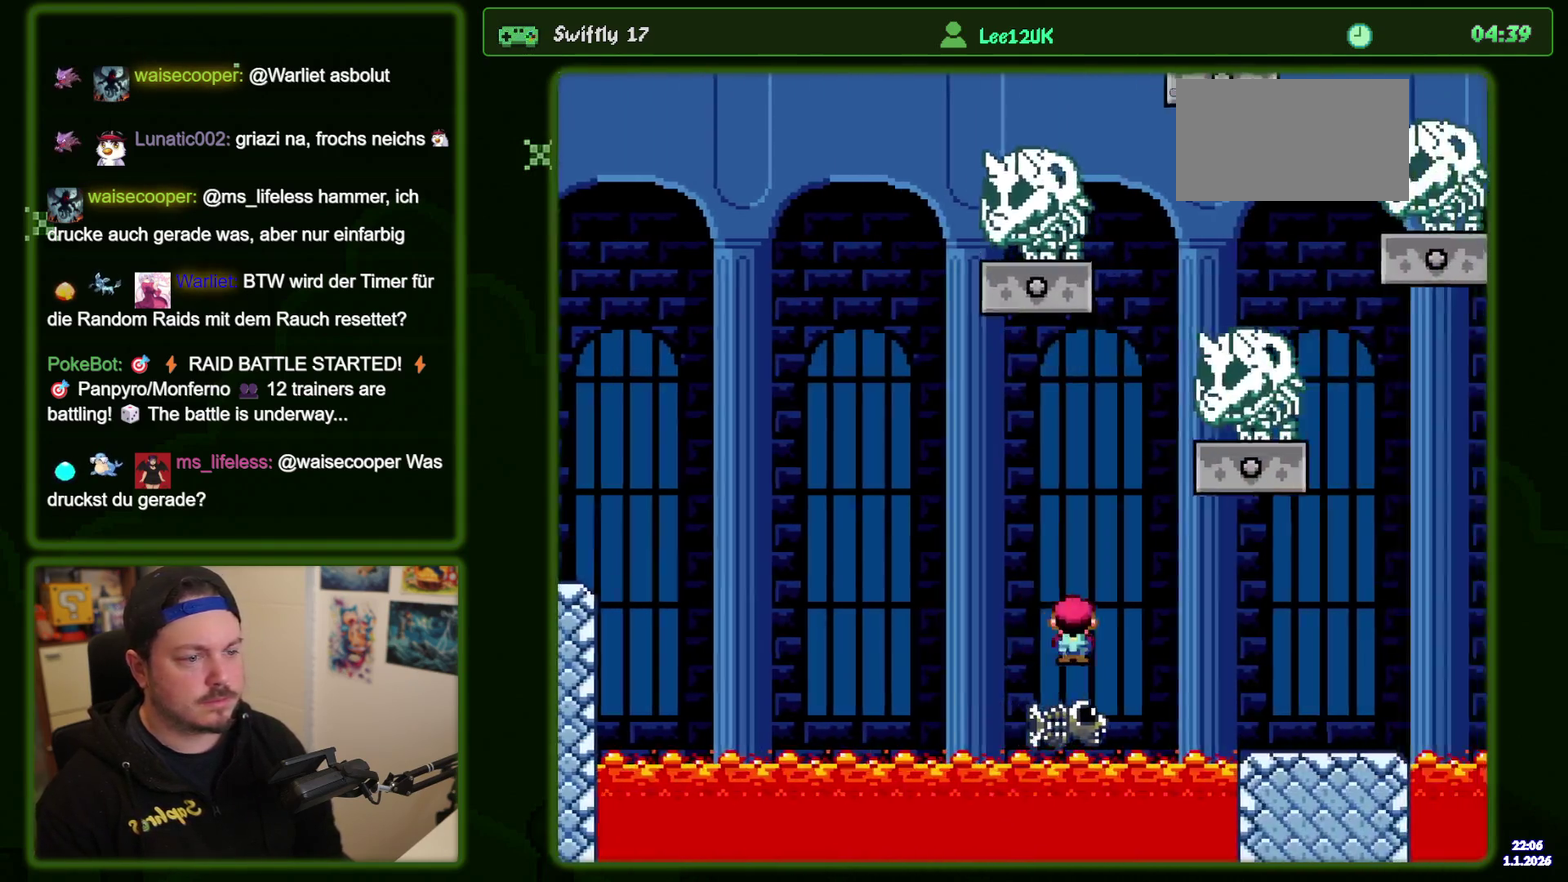
{"dt_ms": 400, "buttons": ["A", "DPAD_LEFT"], "events": [[50, "DPAD_RIGHT", "up"], [117, "DPAD_LEFT", "down"]]}
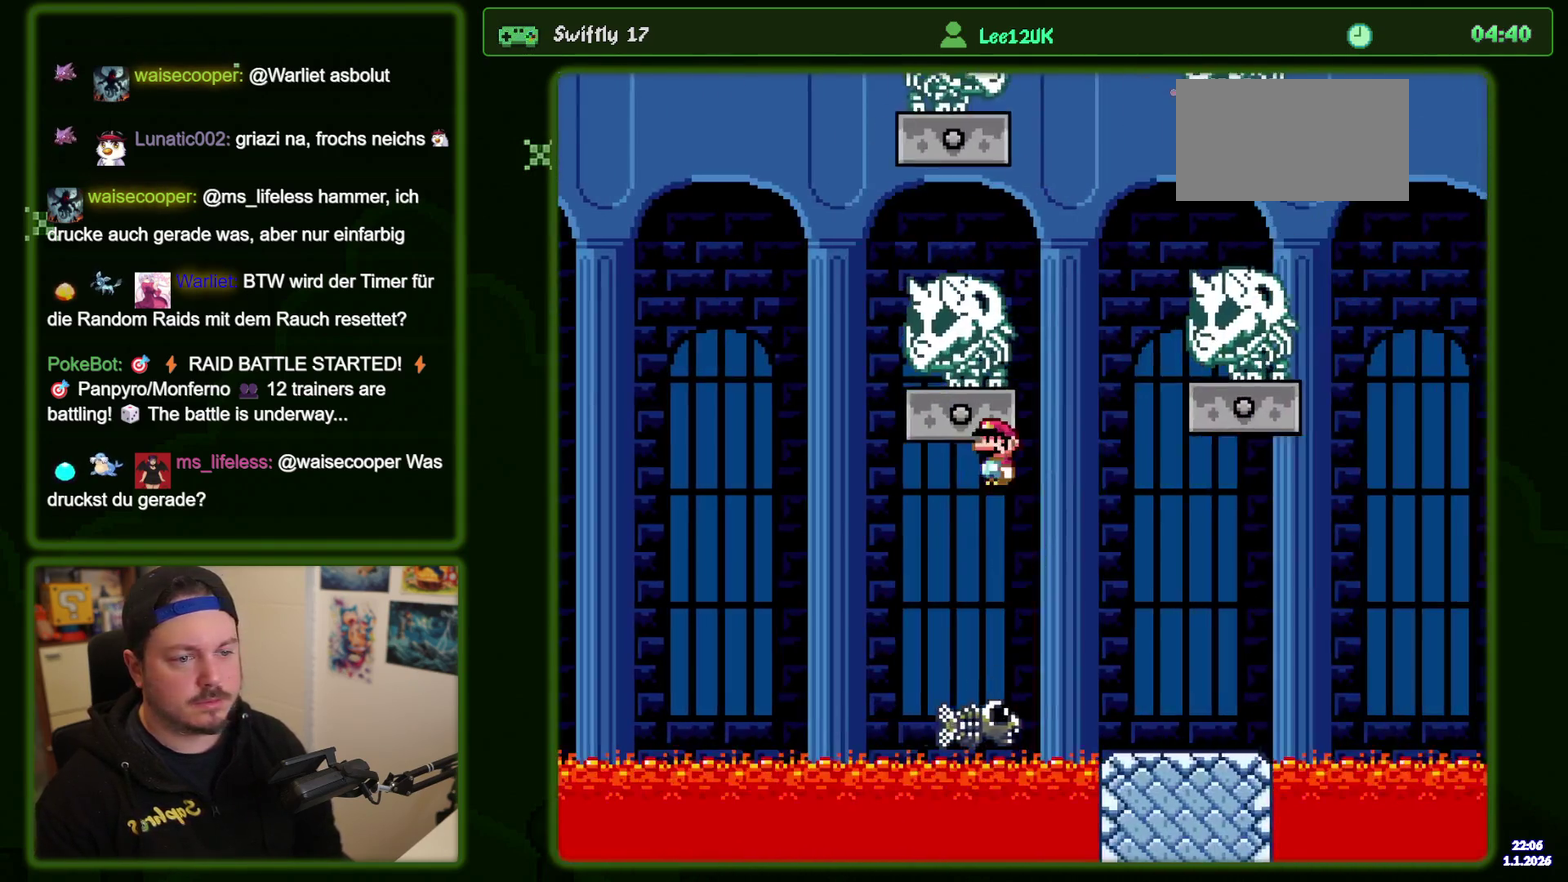
{"dt_ms": 500, "buttons": ["A"], "events": [[67, "DPAD_LEFT", "up"], [150, "DPAD_RIGHT", "down"], [484, "DPAD_RIGHT", "up"]]}
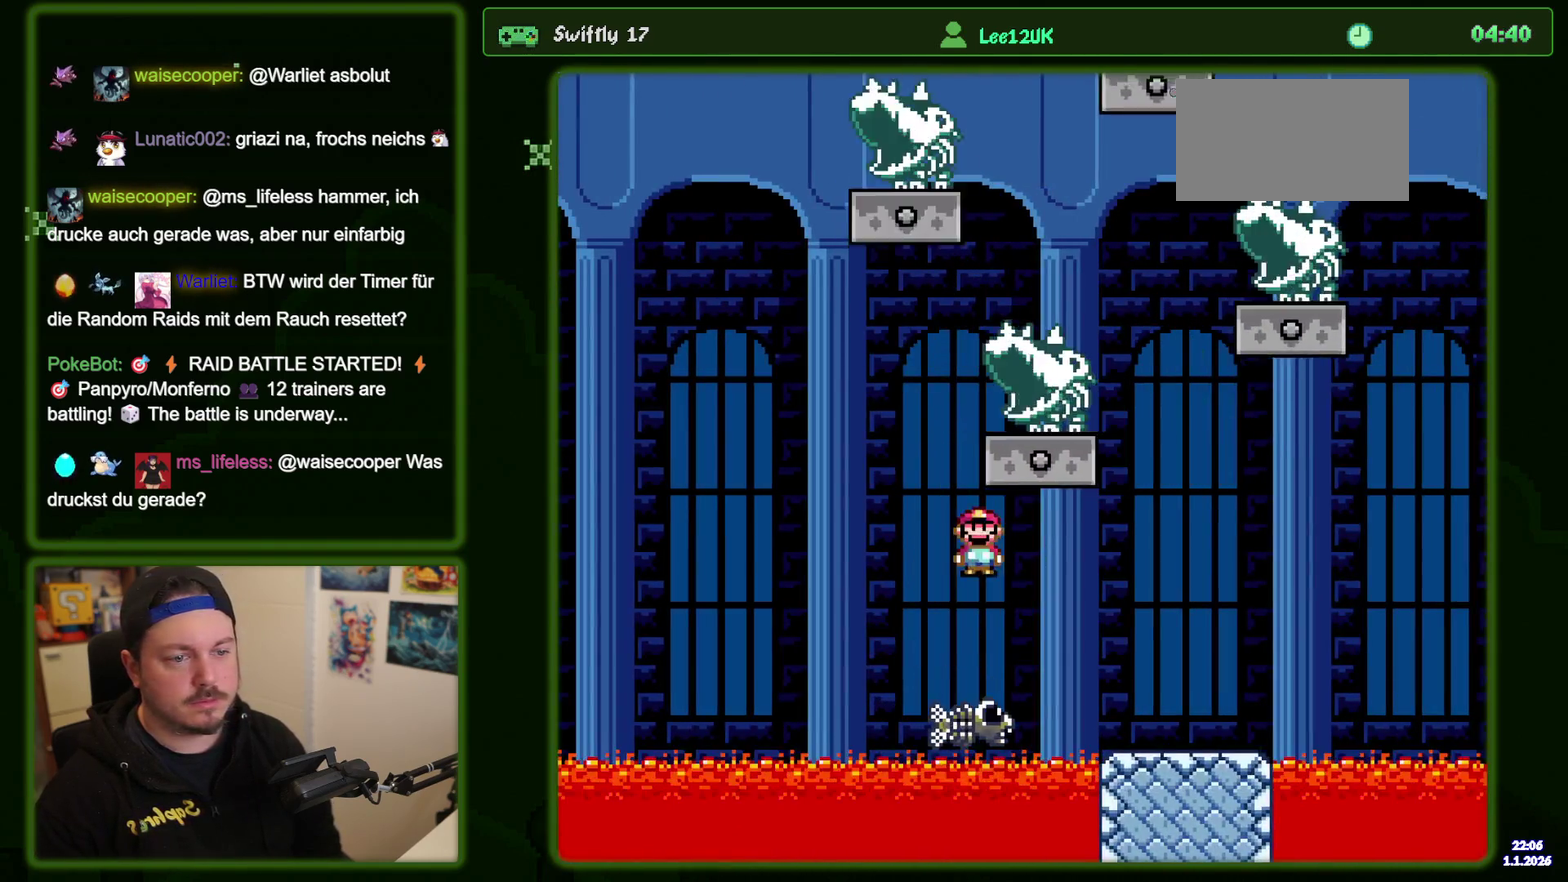
{"dt_ms": 400, "buttons": ["A", "DPAD_LEFT"], "events": [[34, "DPAD_LEFT", "down"]]}
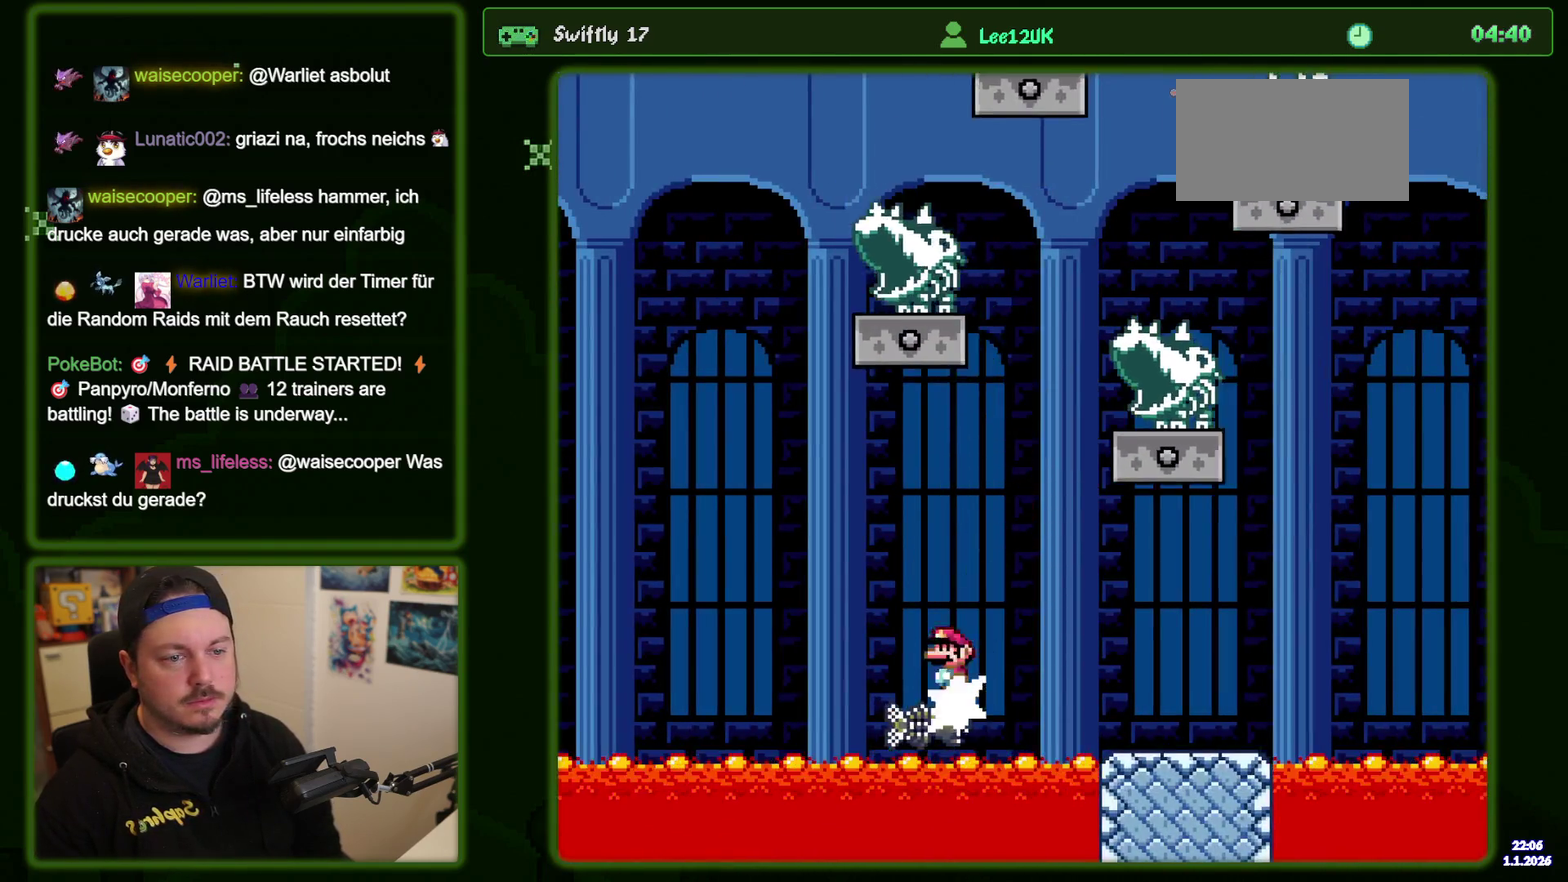
{"dt_ms": 400, "buttons": [], "events": [[284, "DPAD_LEFT", "up"], [384, "A", "up"]]}
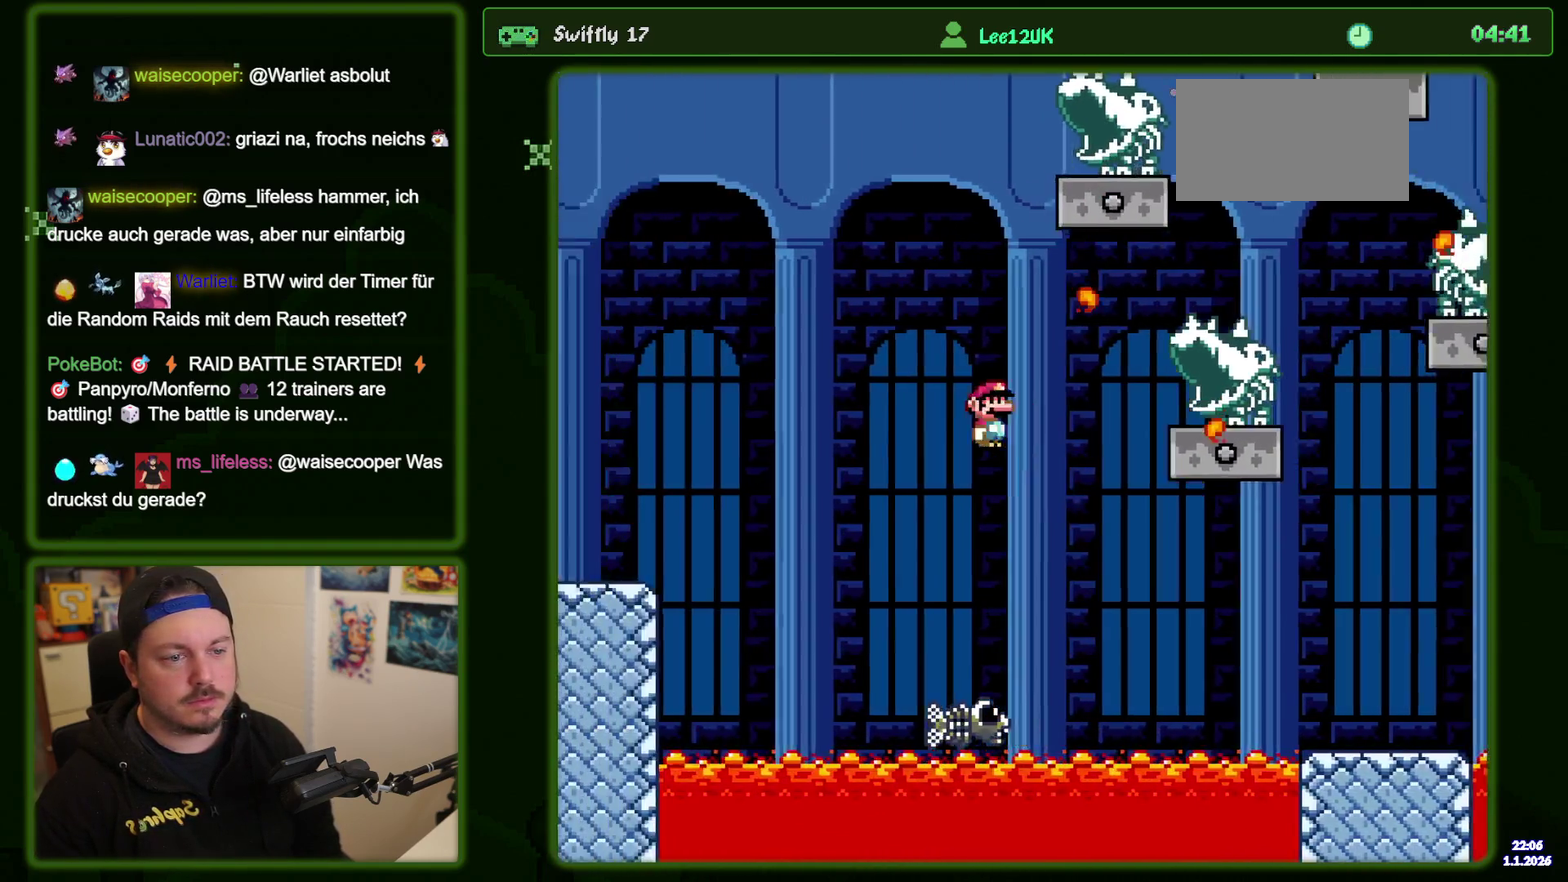
{"dt_ms": 500, "buttons": ["A"], "events": [[34, "DPAD_RIGHT", "down"], [200, "DPAD_RIGHT", "up"], [267, "A", "down"], [267, "DPAD_LEFT", "down"], [384, "DPAD_LEFT", "up"]]}
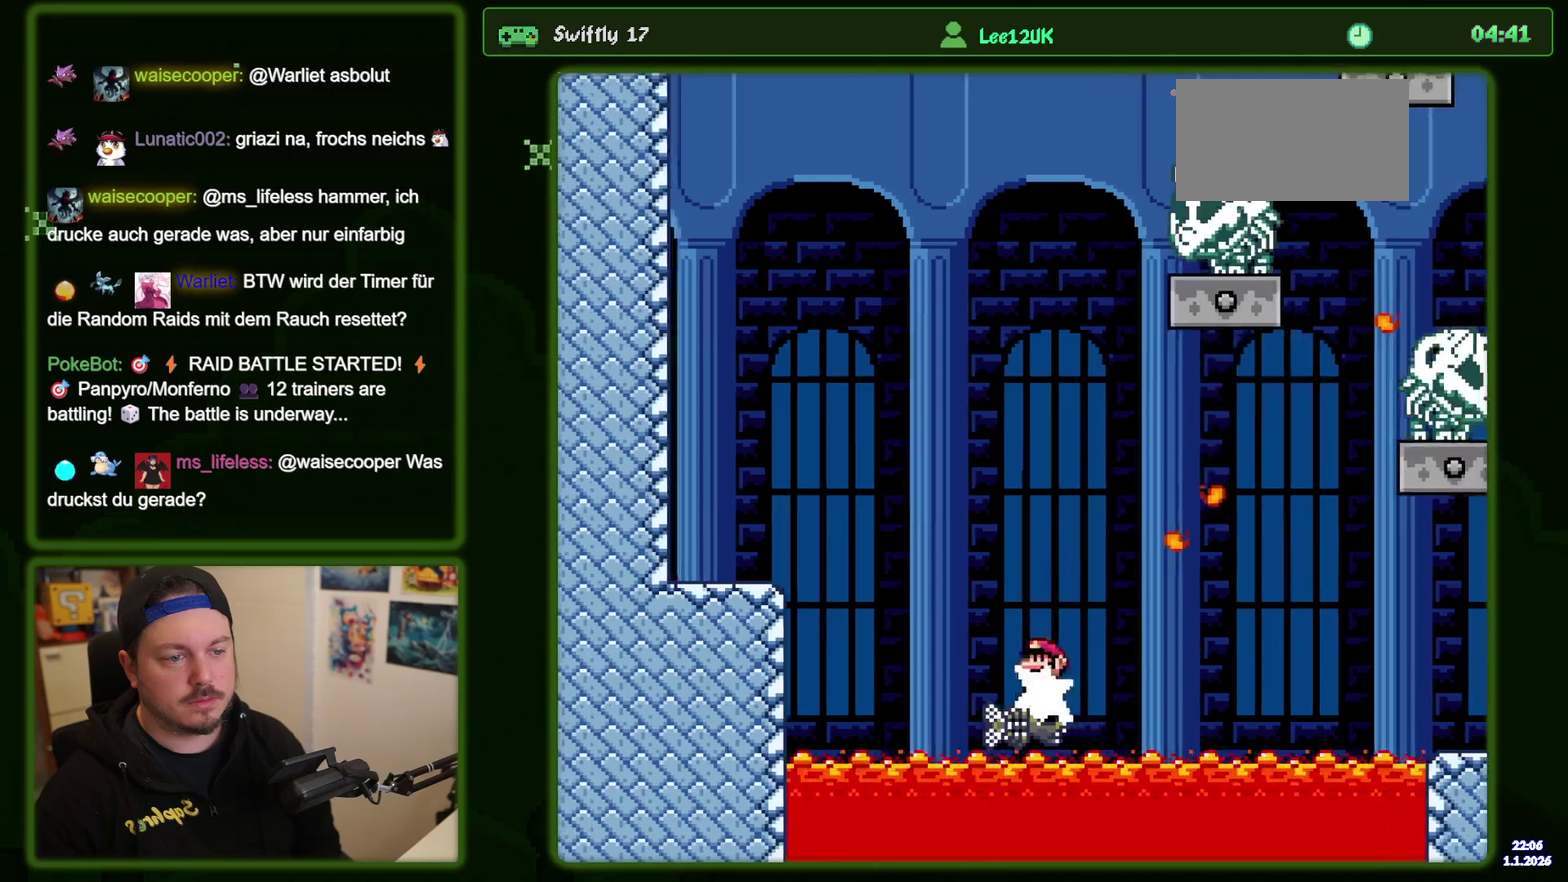
{"dt_ms": 400, "buttons": ["DPAD_RIGHT"], "events": [[134, "DPAD_RIGHT", "down"], [250, "A", "up"]]}
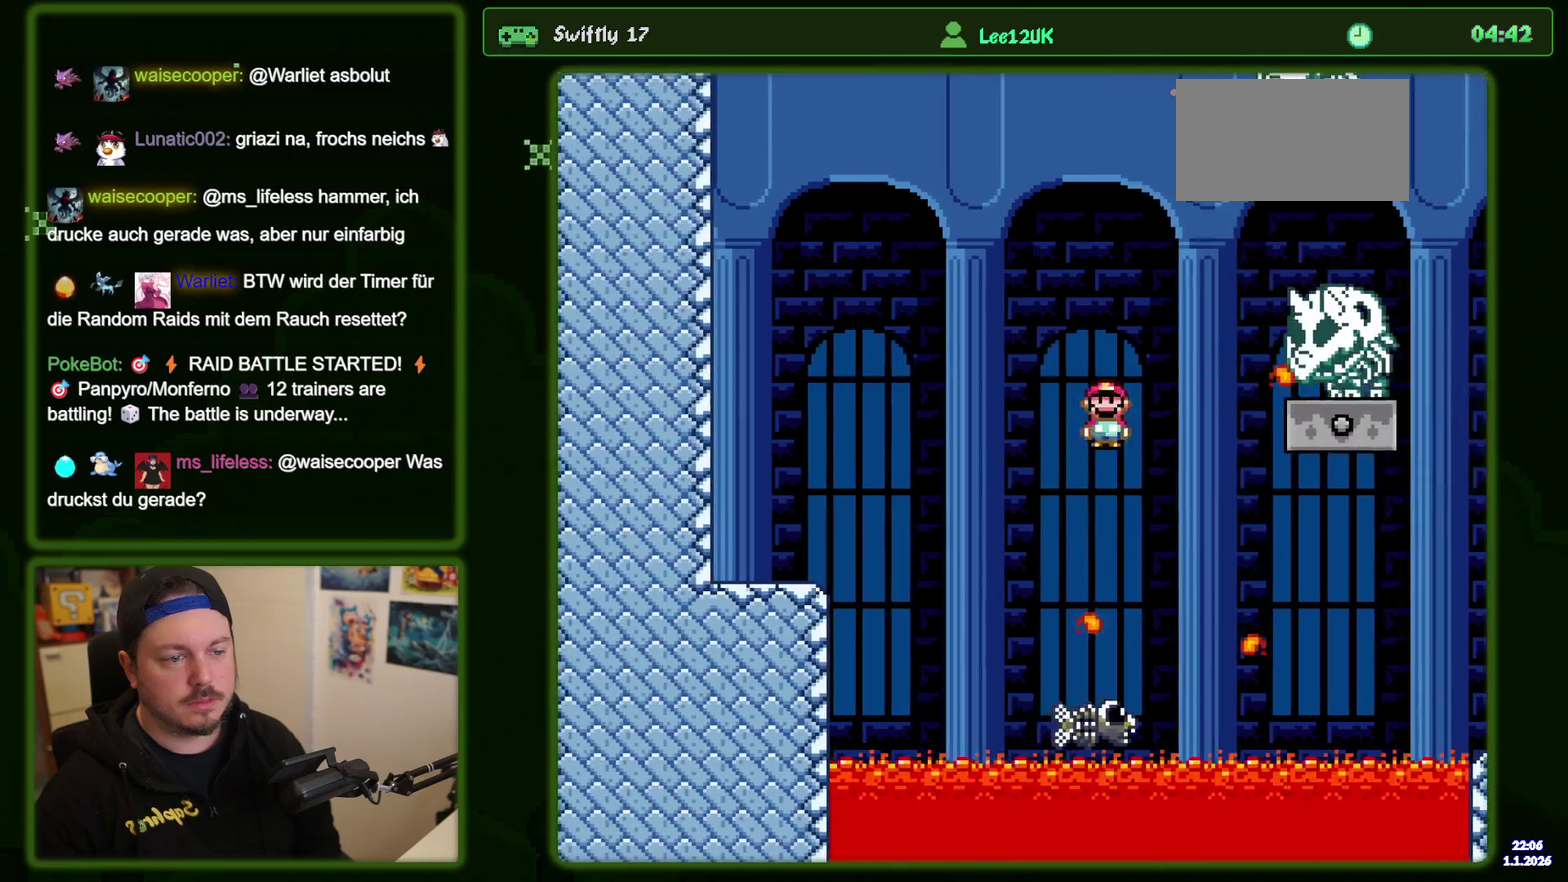
{"dt_ms": 400, "buttons": ["DPAD_RIGHT"], "events": []}
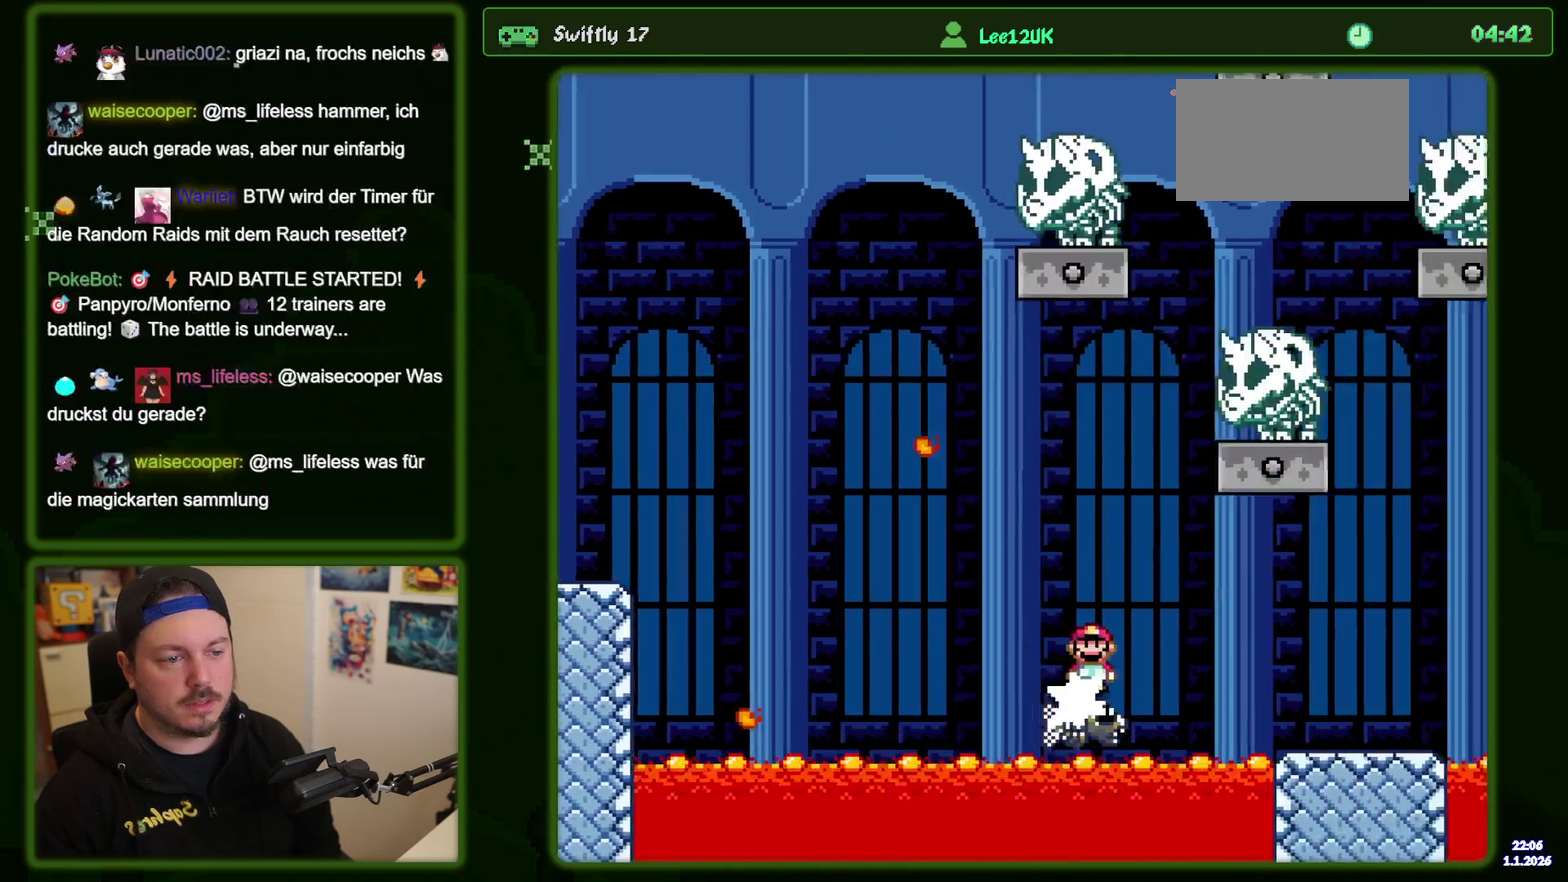
{"dt_ms": 500, "buttons": ["A", "DPAD_RIGHT"], "events": [[17, "DPAD_RIGHT", "up"], [67, "A", "down"], [100, "DPAD_LEFT", "down"], [317, "DPAD_LEFT", "up"], [434, "DPAD_RIGHT", "down"]]}
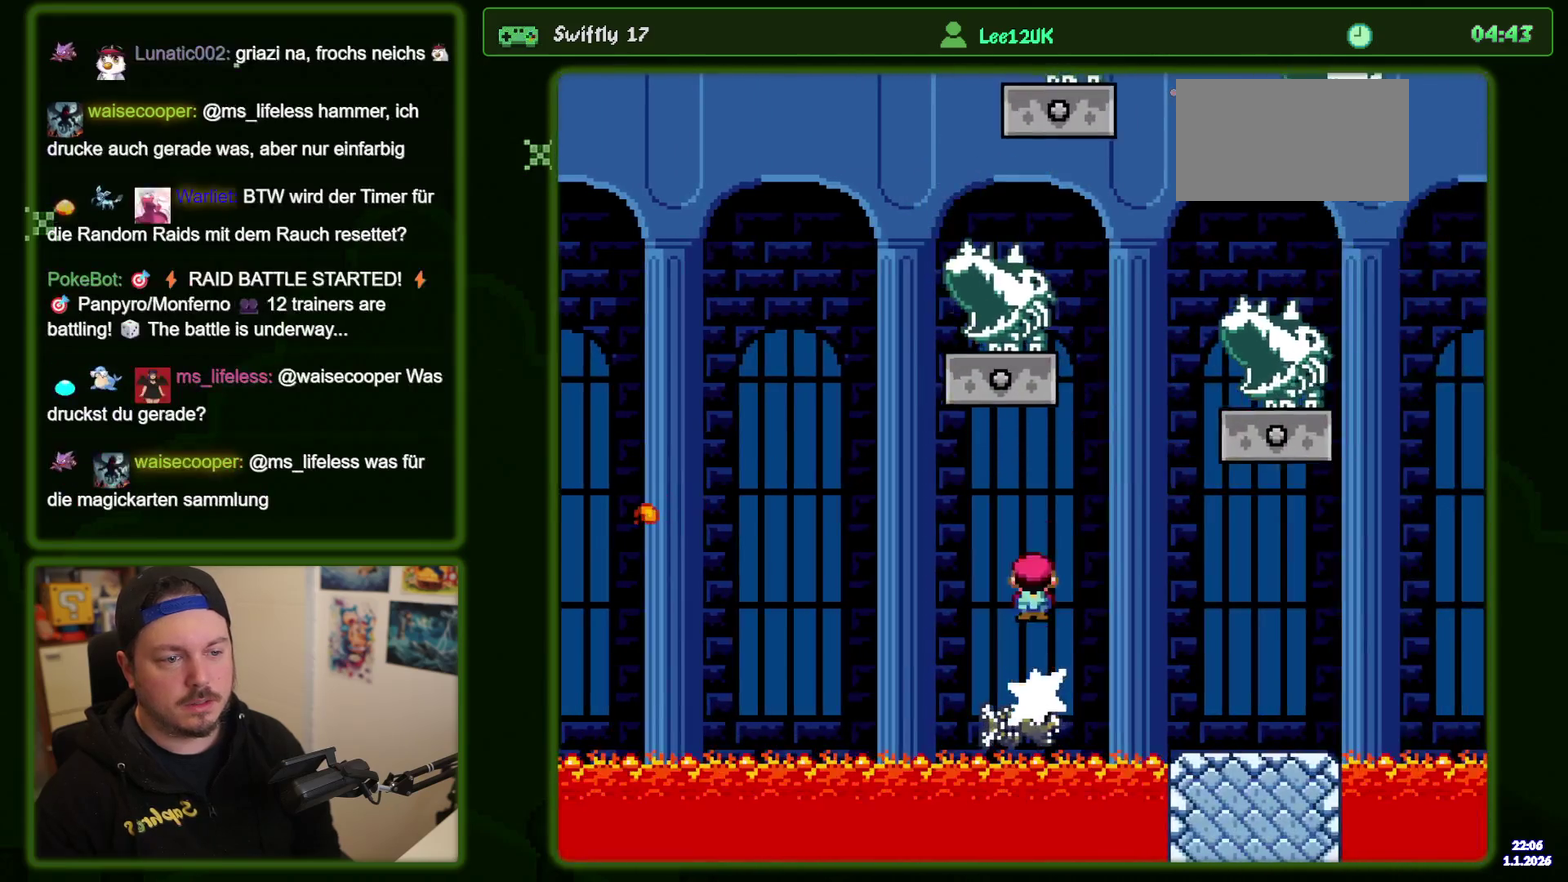
{"dt_ms": 400, "buttons": ["DPAD_RIGHT"], "events": [[17, "A", "up"], [34, "DPAD_RIGHT", "up"], [84, "DPAD_LEFT", "down"], [184, "DPAD_LEFT", "up"], [300, "DPAD_RIGHT", "down"]]}
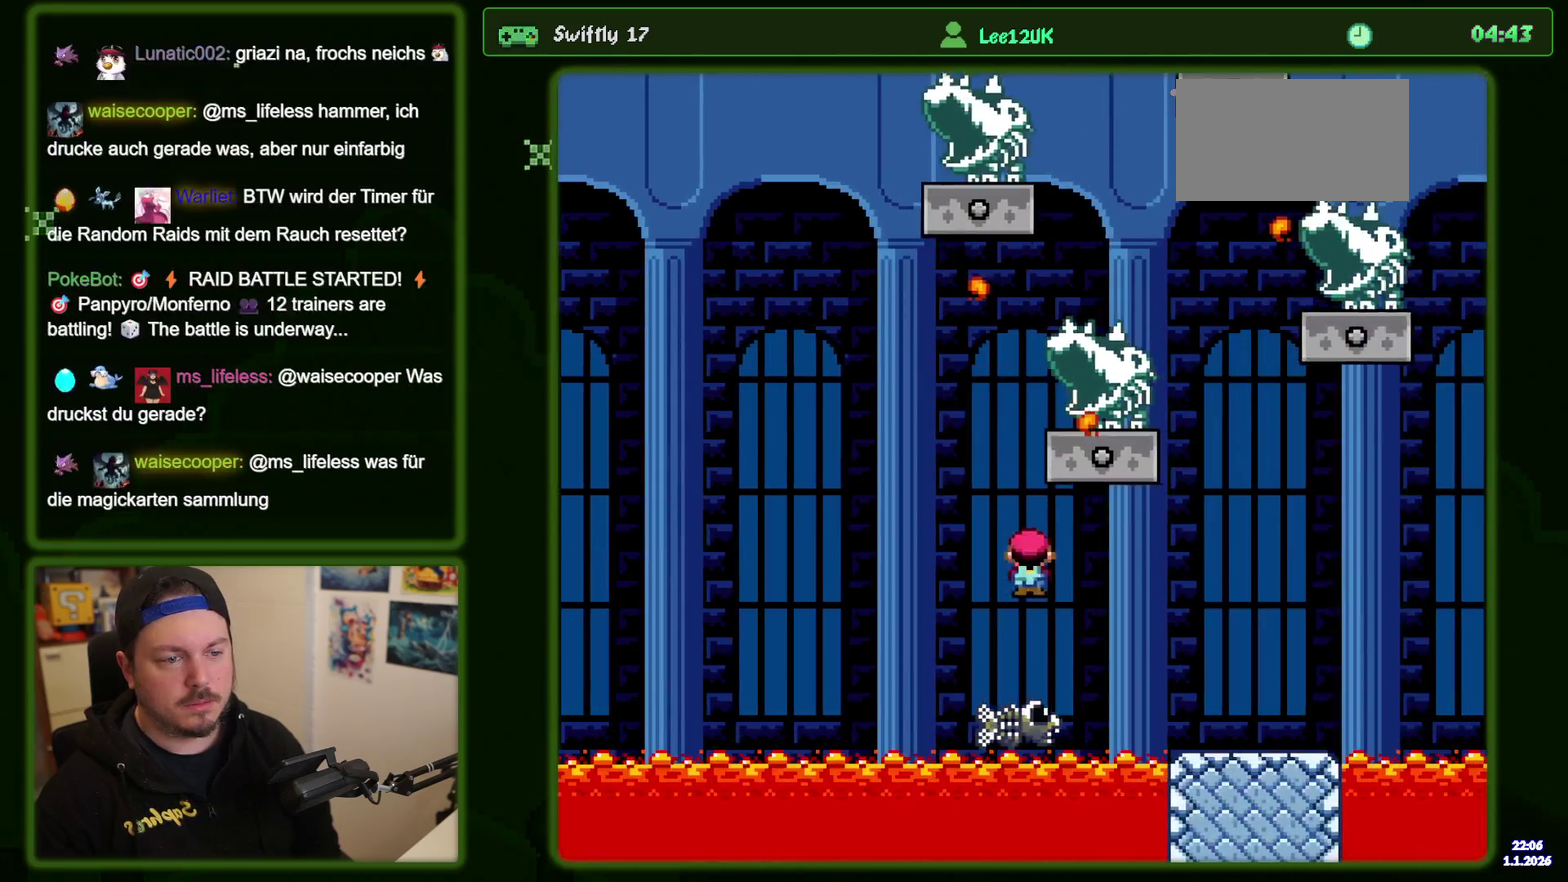
{"dt_ms": 400, "buttons": ["DPAD_LEFT"], "events": [[50, "A", "down"], [67, "DPAD_RIGHT", "up"], [184, "DPAD_RIGHT", "down"], [317, "DPAD_RIGHT", "up"], [350, "A", "up"], [400, "DPAD_LEFT", "down"]]}
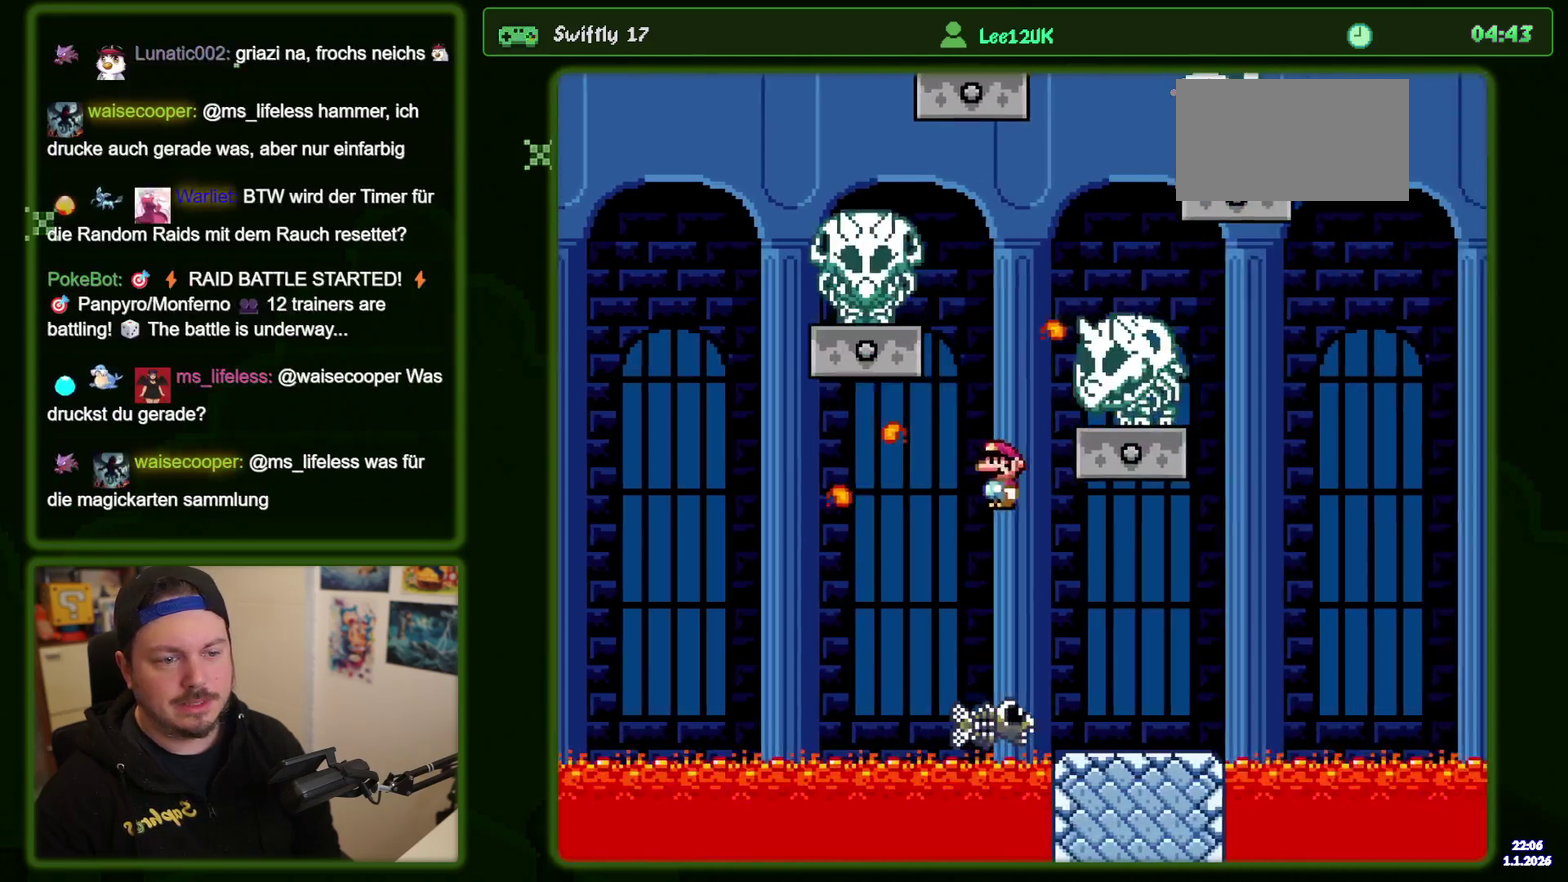
{"dt_ms": 317, "buttons": [], "events": [[284, "DPAD_LEFT", "up"]]}
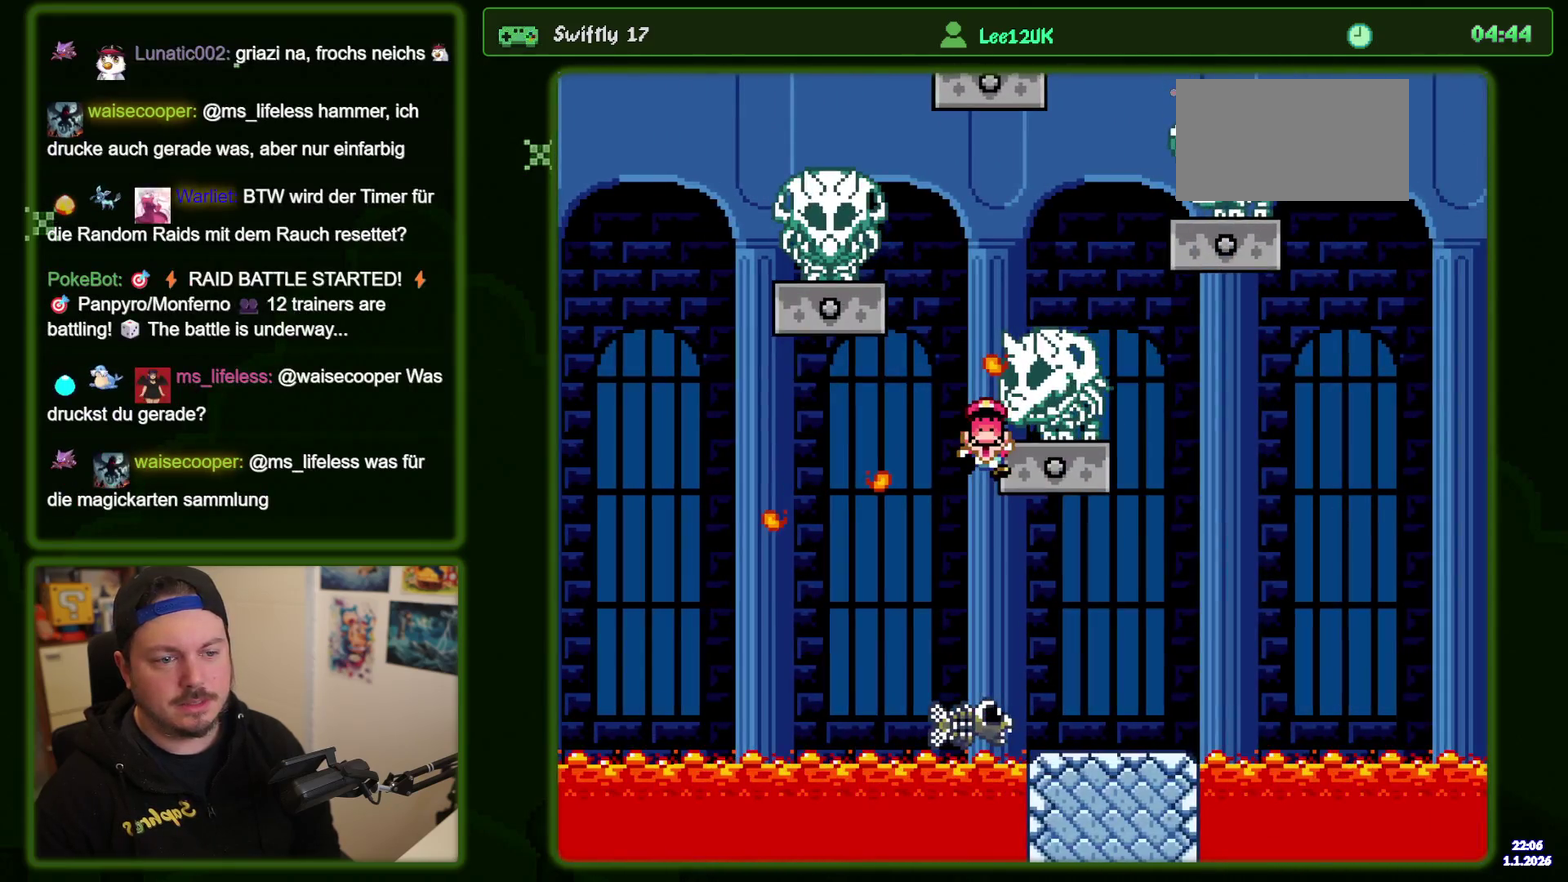
{"dt_ms": 283, "buttons": [], "events": [[17, "DPAD_RIGHT", "down"], [200, "DPAD_RIGHT", "up"]]}